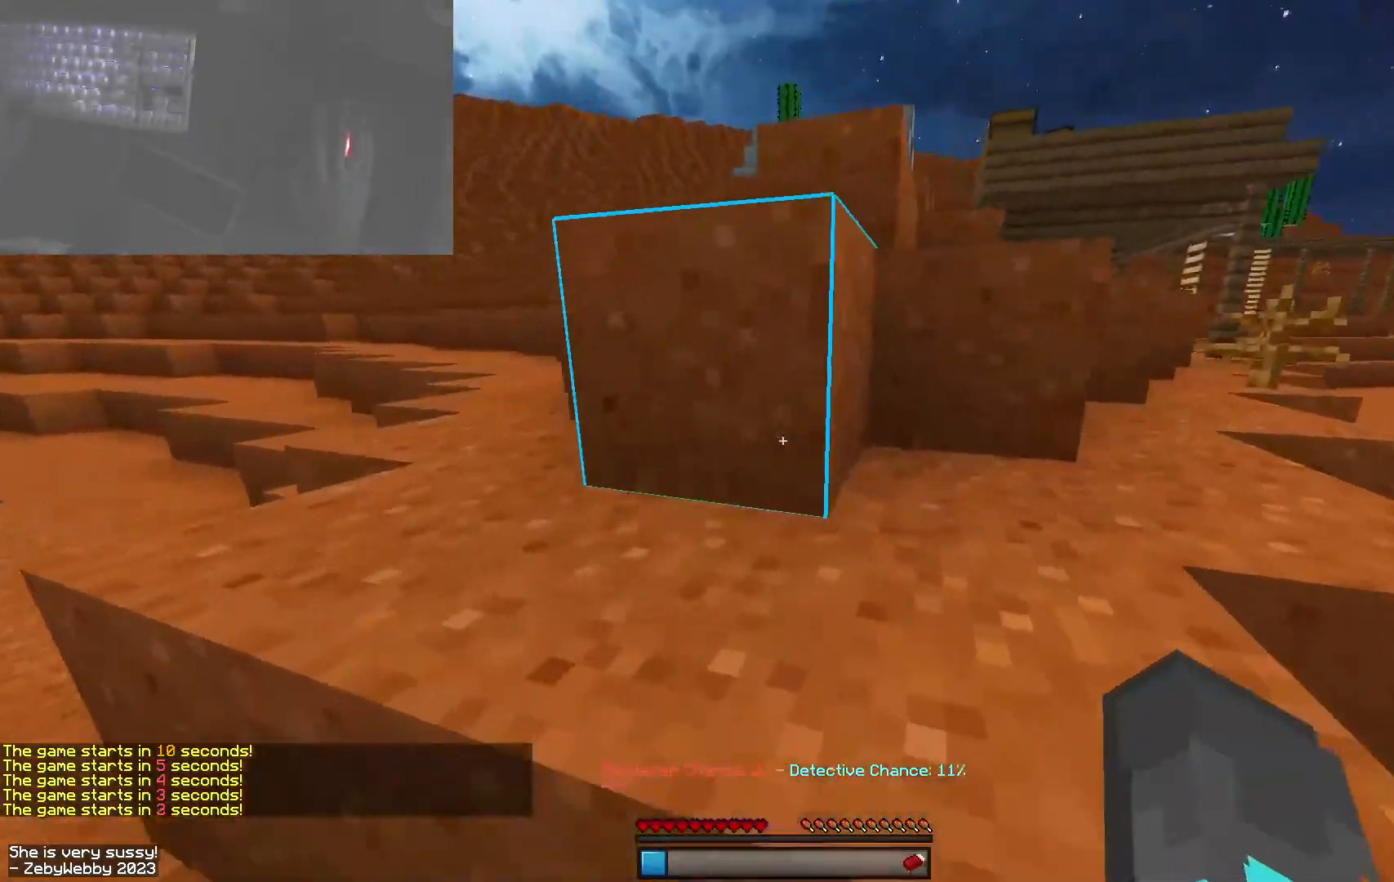
Gameplay with keyboard and mouse; each line is a JSON object with the keys and mouse buttons held at the frame after it. "events" lists presses ("down") and releases ("up") of "a", "d", "s", "sneak", "space", "w", "mouse_left" and "mouse_right" between this image and that frame as [ms after this image, input, new state], when the widget could be followed in between. "mouse_left", "mouse_right" = the "left", "right" buttons of the "mouse" list. No other keys are recorded. Fast repeated clicks can show as one long hold. Mouse movement is not recorded. Key names are as the overlay labels them; some are game actions (e.g. jump) rather than physical keys.
{"keys": ["d", "space", "w"], "mouse": [], "events": [[100, "d", "down"], [134, "w", "down"], [200, "space", "up"], [384, "space", "down"]]}
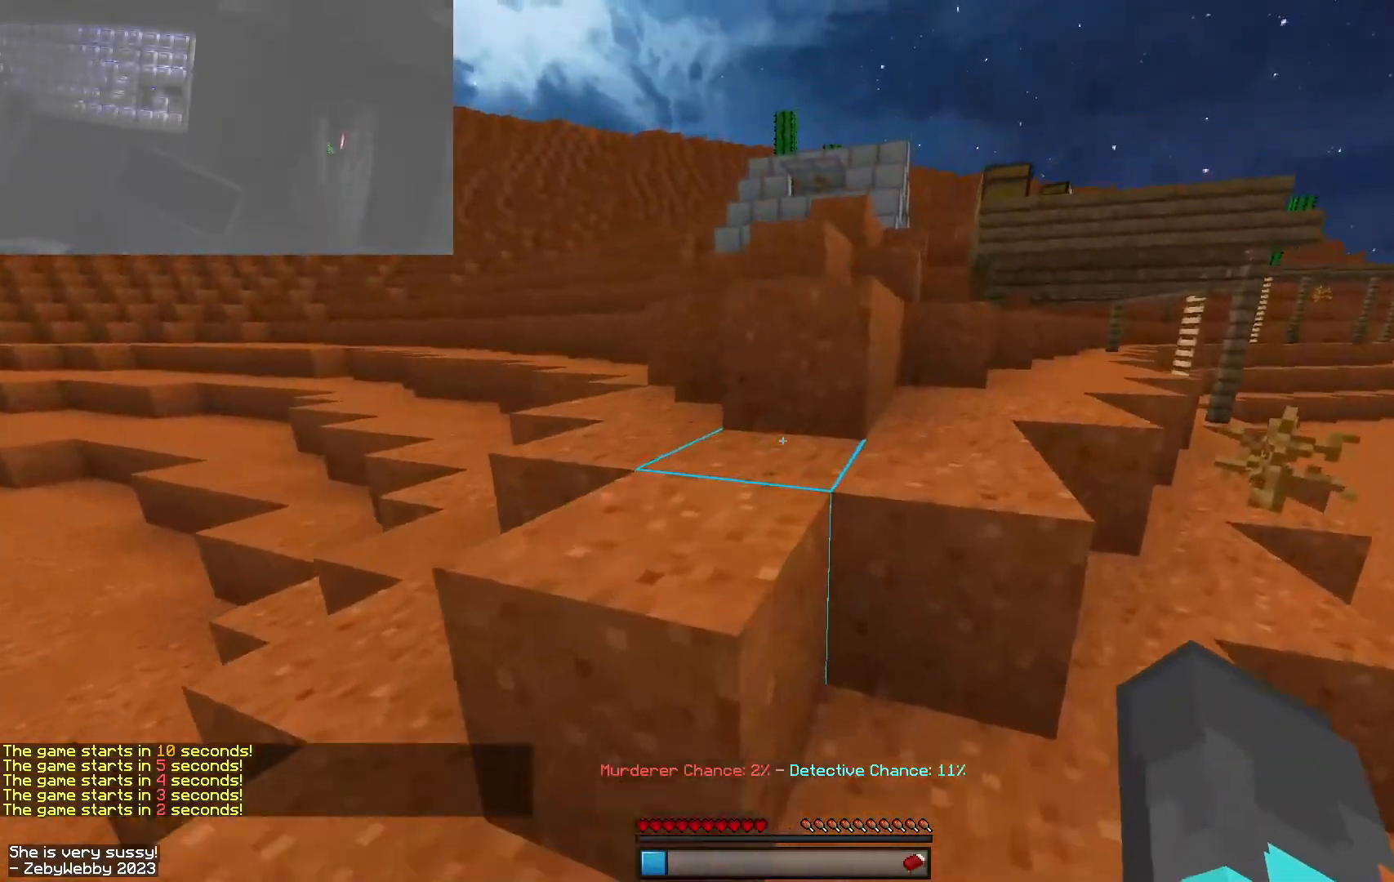
{"keys": ["a", "space", "w"], "mouse": [], "events": [[117, "mouse_right", "down"], [134, "mouse_left", "down"], [150, "mouse_right", "up"], [267, "mouse_left", "up"], [434, "a", "down"], [484, "d", "up"]]}
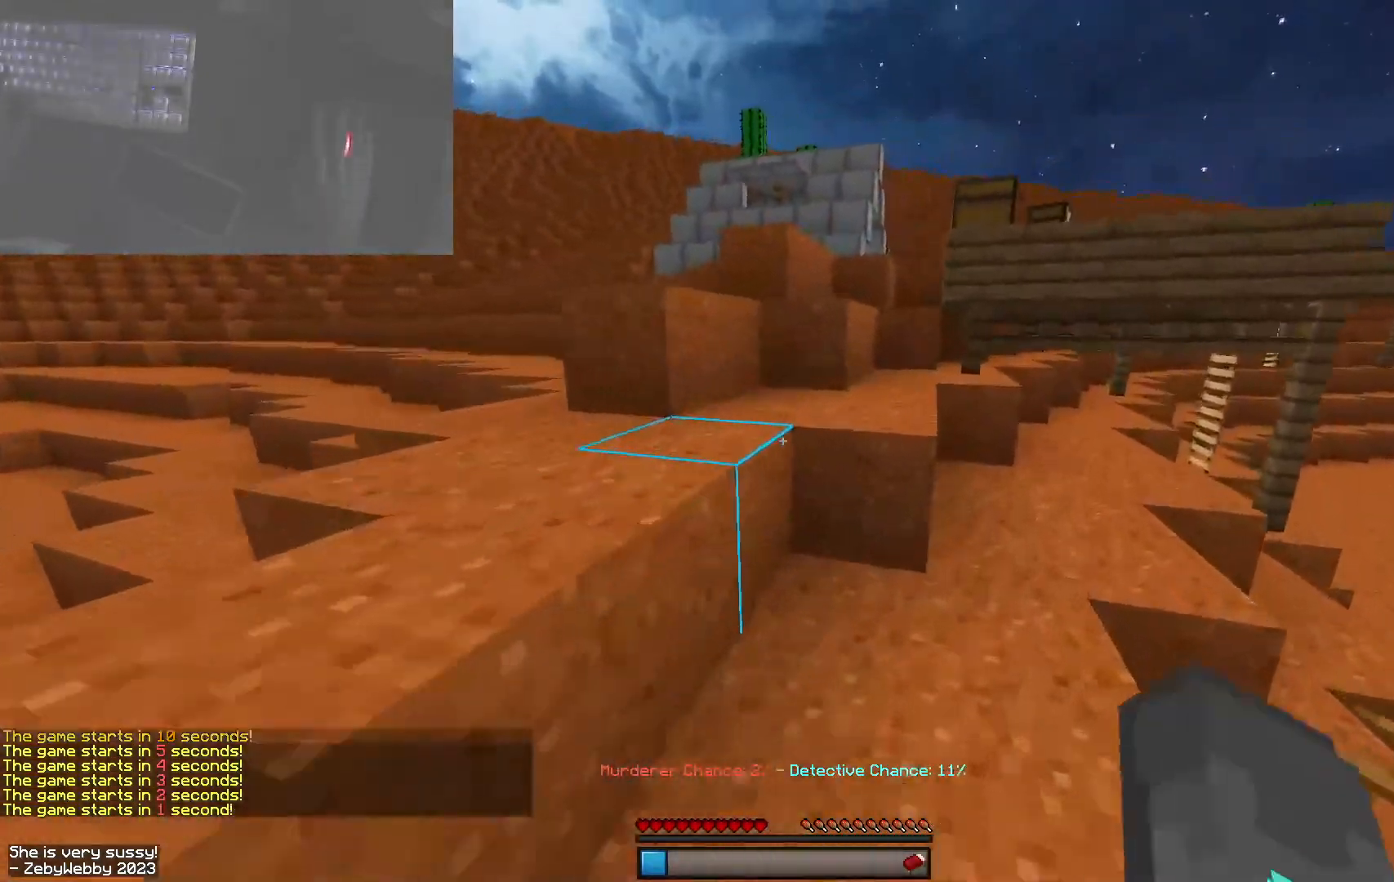
{"keys": ["d", "space", "w"], "mouse": [], "events": [[367, "d", "down"], [417, "a", "up"]]}
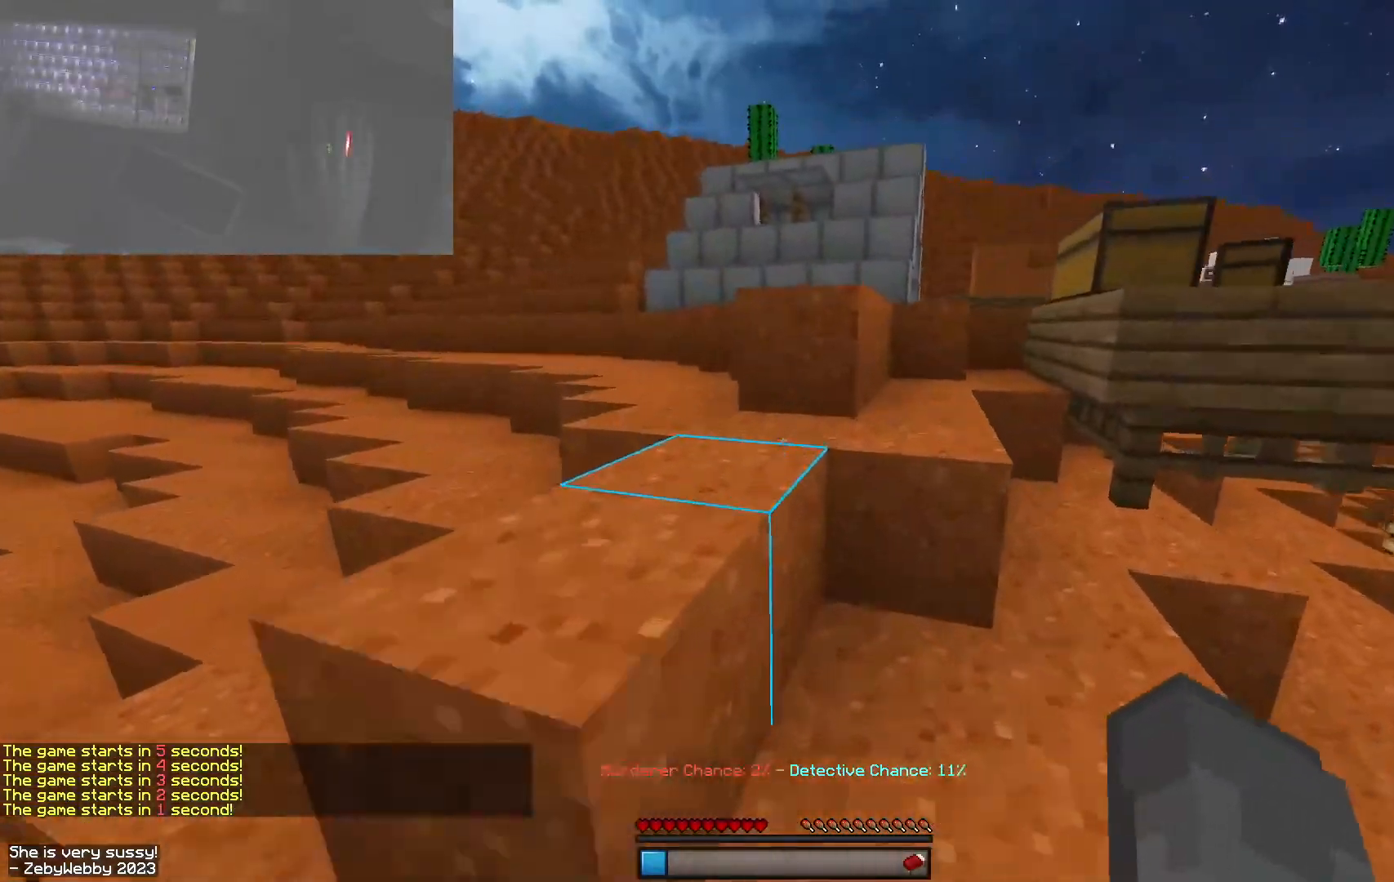
{"keys": ["d", "space", "w"], "mouse": [], "events": [[267, "mouse_left", "down"], [400, "mouse_left", "up"]]}
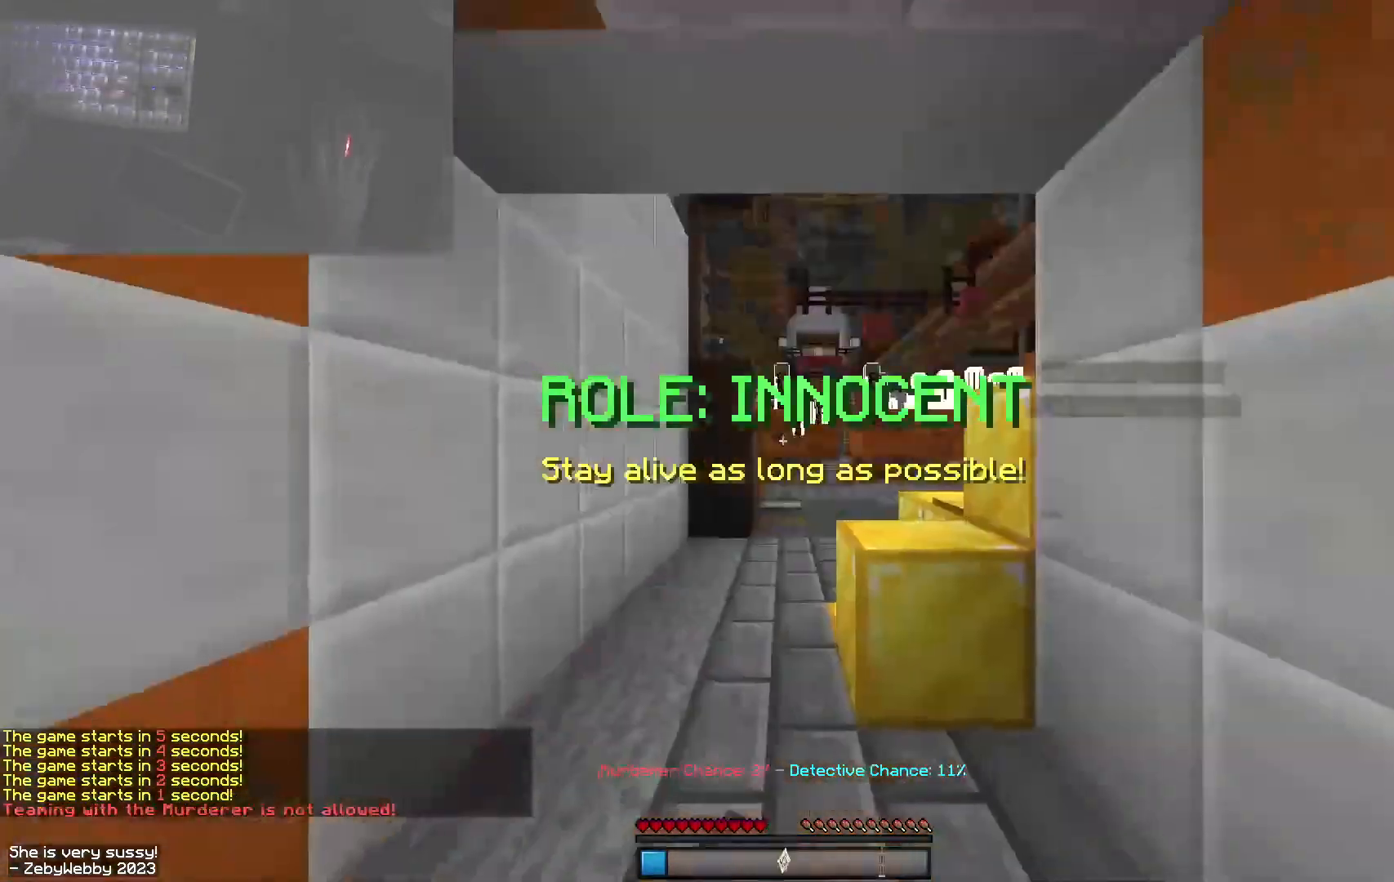
{"keys": ["a", "w"], "mouse": [], "events": [[167, "d", "up"], [300, "a", "down"], [334, "space", "up"]]}
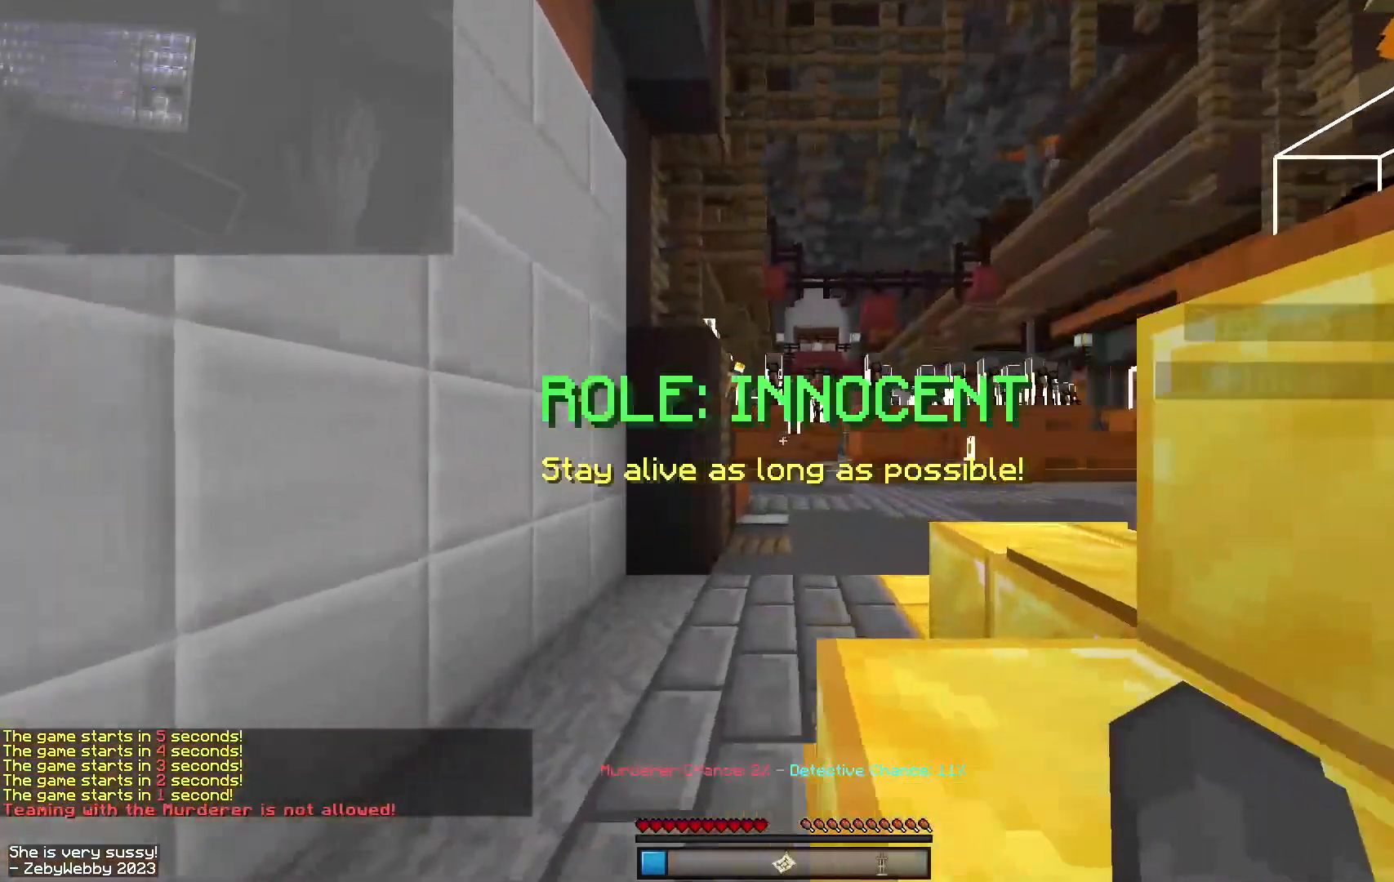
{"keys": ["d", "w"], "mouse": ["left"], "events": [[50, "space", "down"], [84, "mouse_left", "down"], [134, "space", "up"], [150, "mouse_left", "up"], [267, "a", "up"], [284, "d", "down"], [500, "mouse_left", "down"]]}
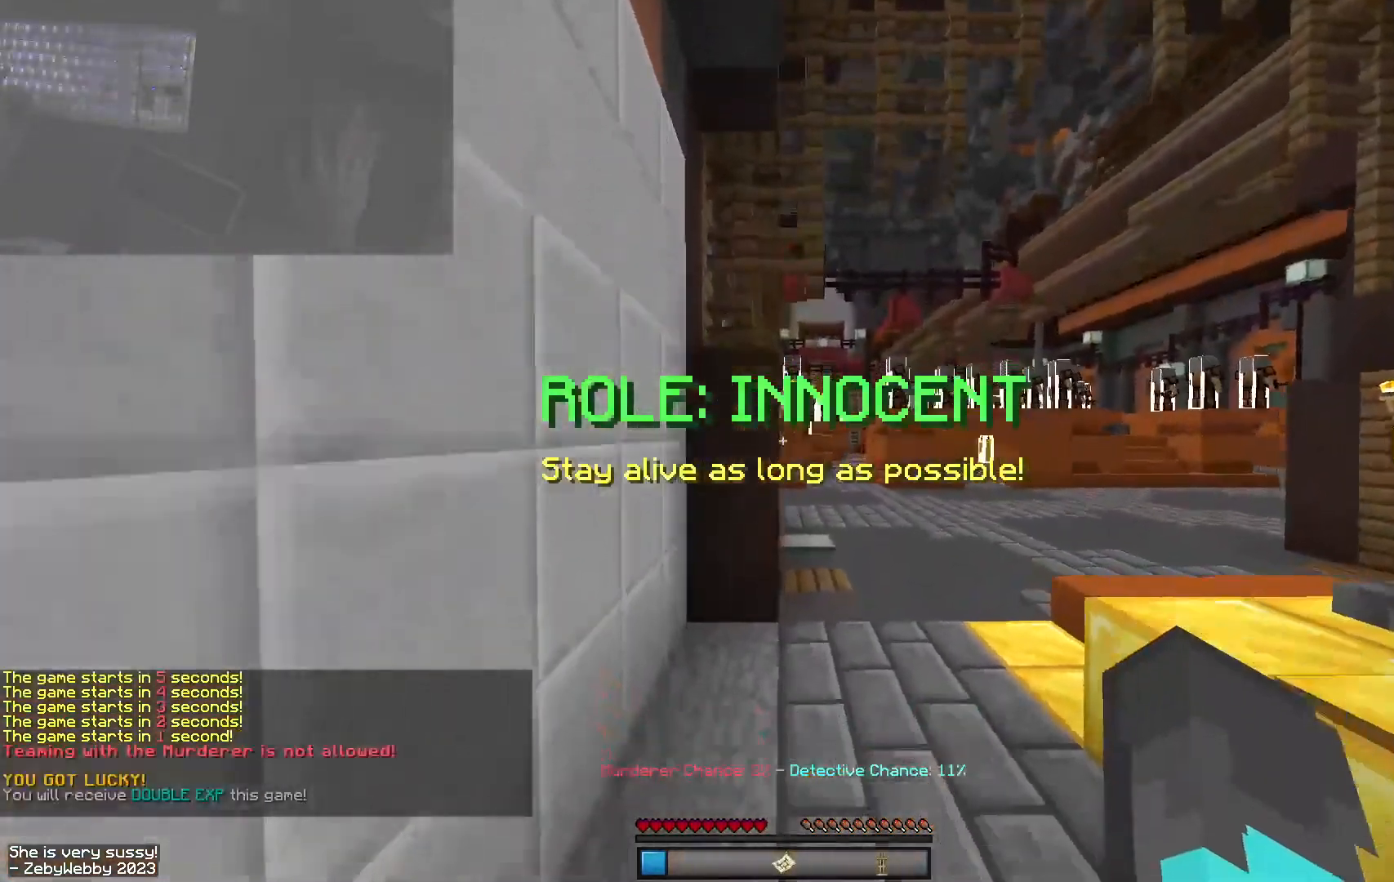
{"keys": ["w"], "mouse": ["left"], "events": [[117, "mouse_left", "up"], [417, "mouse_left", "down"], [500, "d", "up"]]}
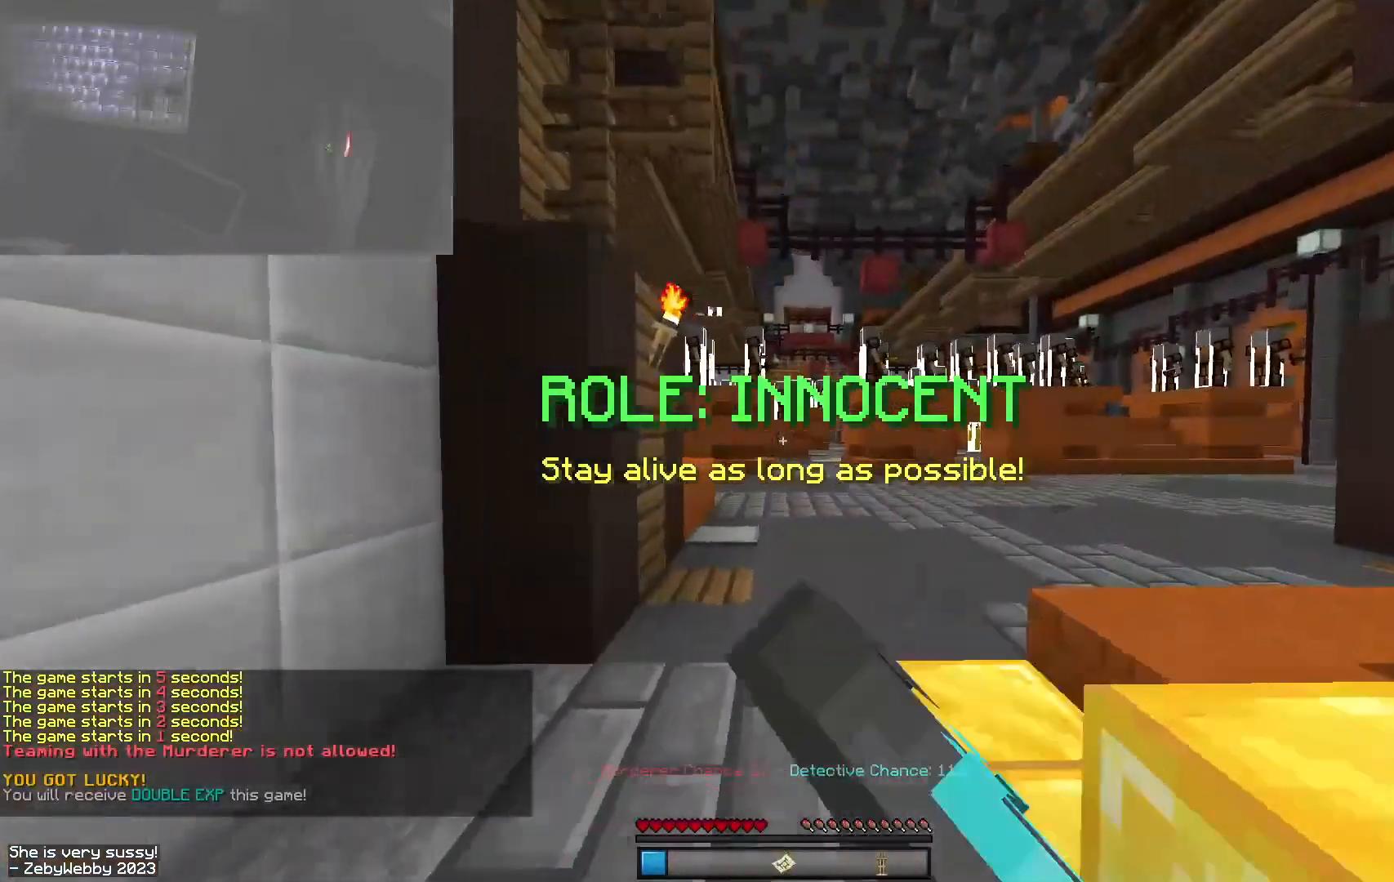
{"keys": ["a", "w"], "mouse": [], "events": [[34, "mouse_left", "up"], [300, "mouse_left", "down"], [334, "mouse_left", "up"], [400, "a", "down"]]}
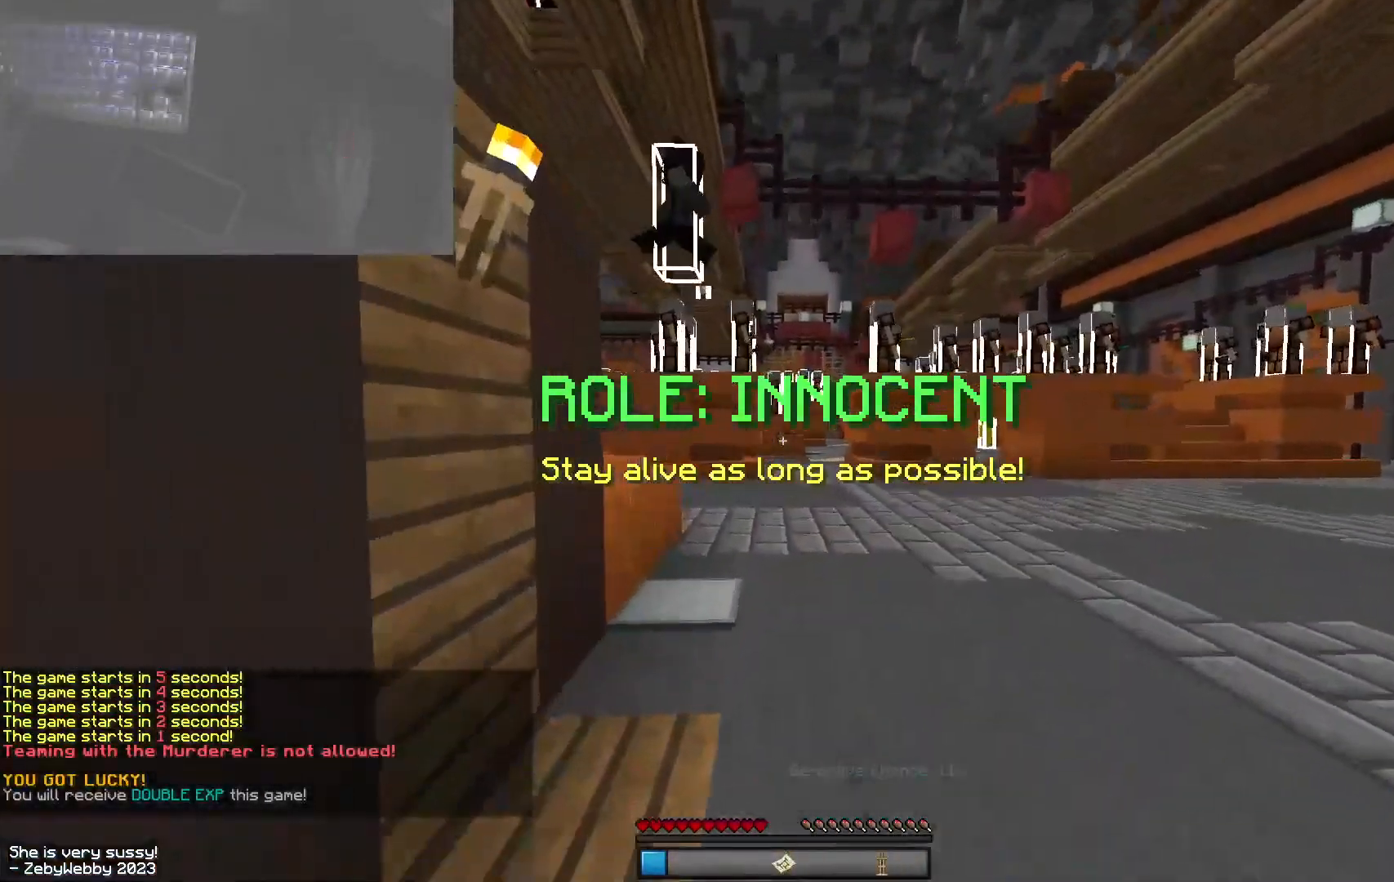
{"keys": ["w"], "mouse": [], "events": [[217, "a", "up"]]}
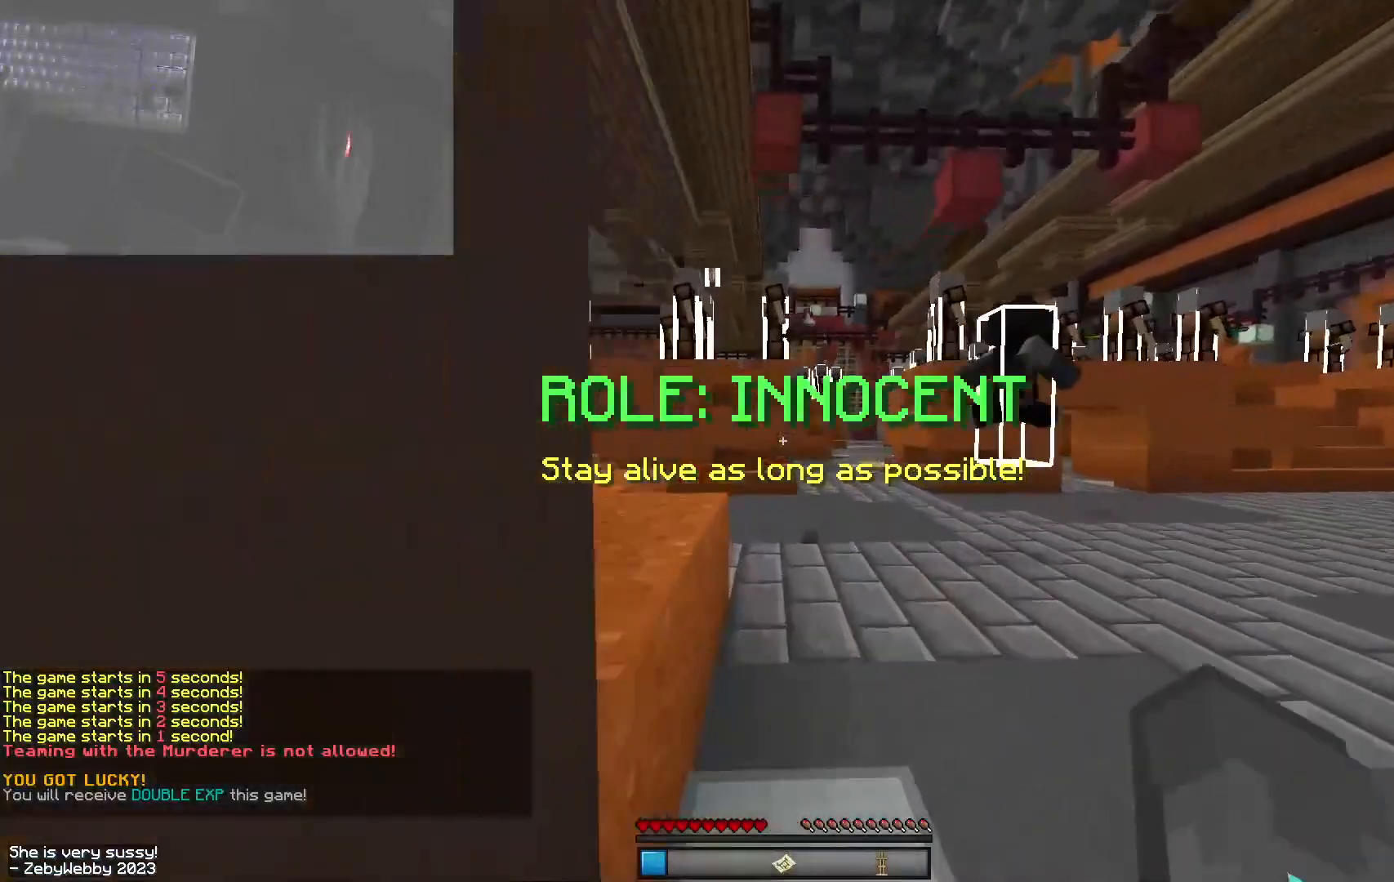
{"keys": ["w"], "mouse": [], "events": []}
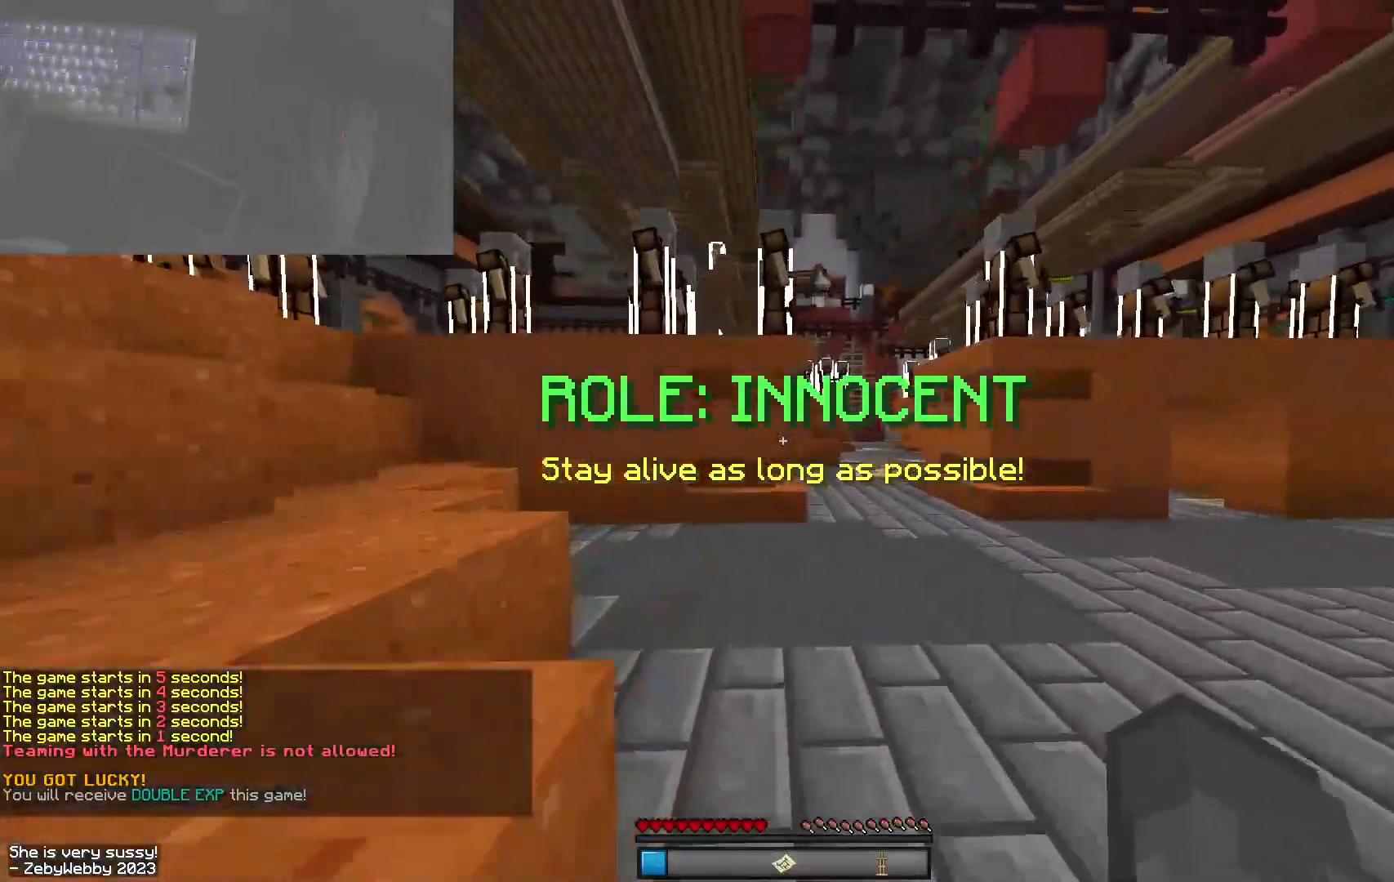
{"keys": ["w"], "mouse": [], "events": [[34, "mouse_left", "down"], [150, "mouse_left", "up"]]}
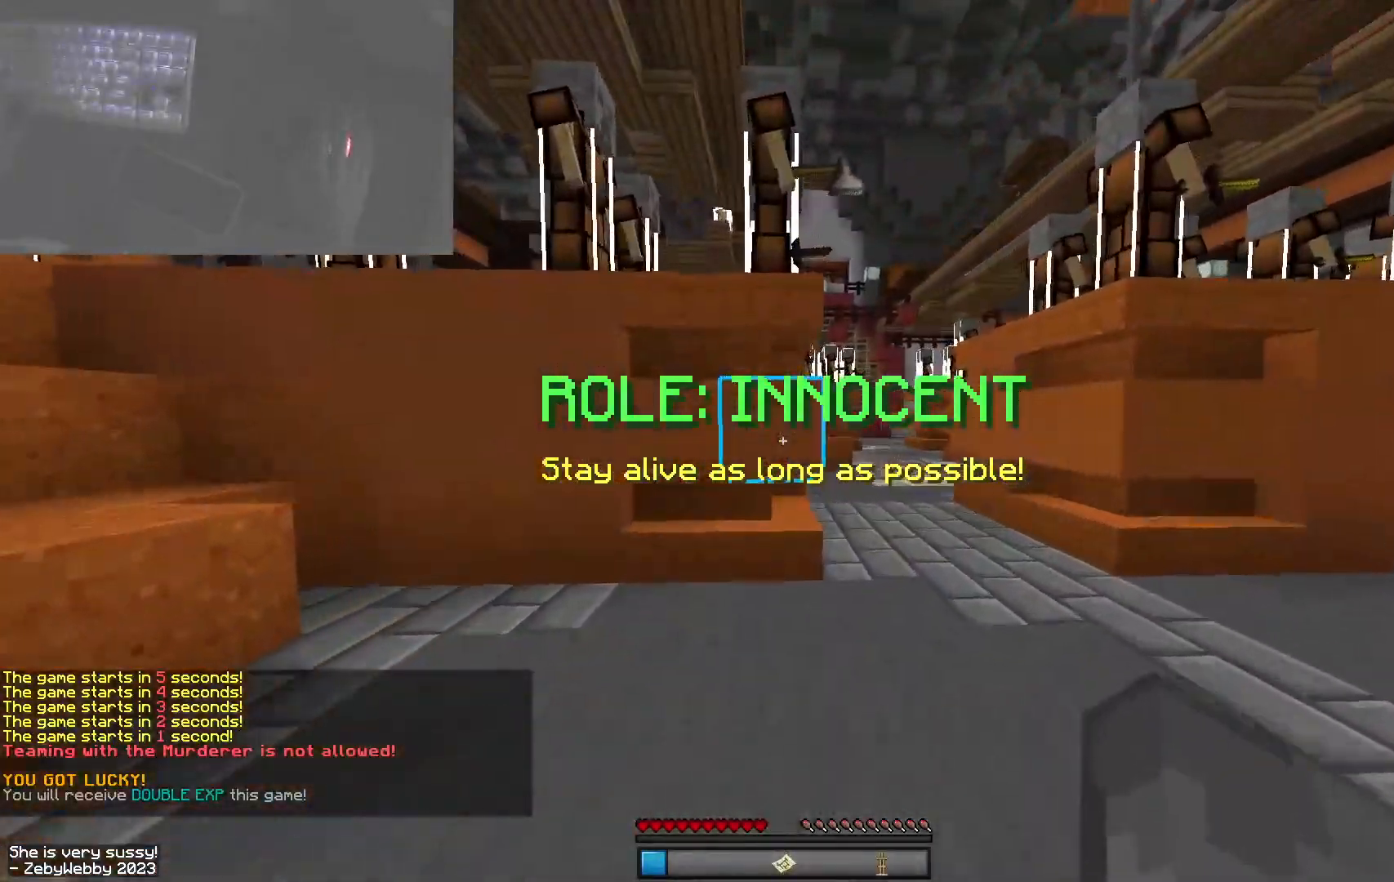
{"keys": ["w"], "mouse": [], "events": [[150, "d", "down"], [500, "d", "up"]]}
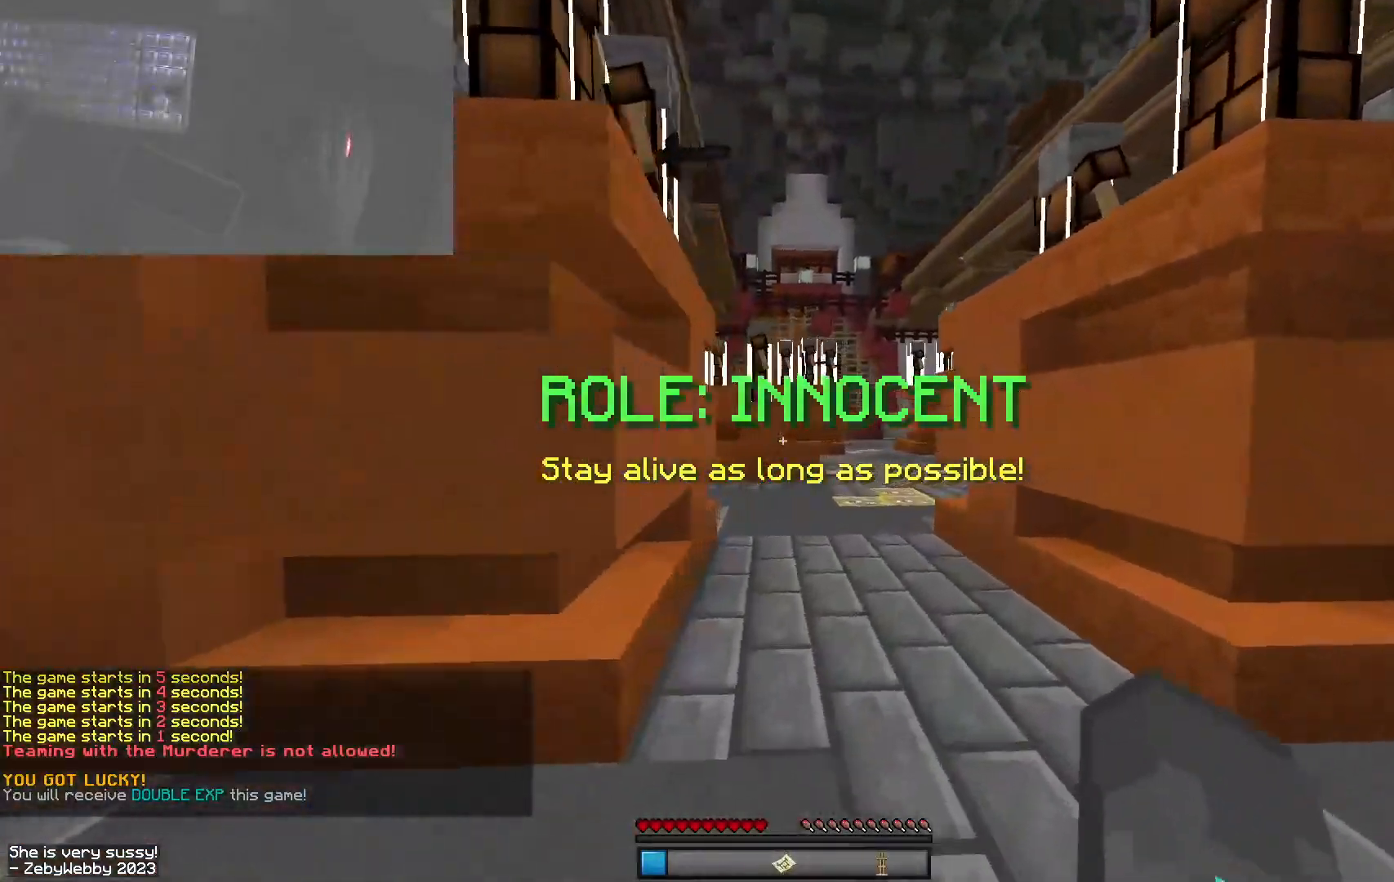
{"keys": ["a", "w"], "mouse": ["left"], "events": [[67, "a", "down"], [434, "mouse_left", "down"]]}
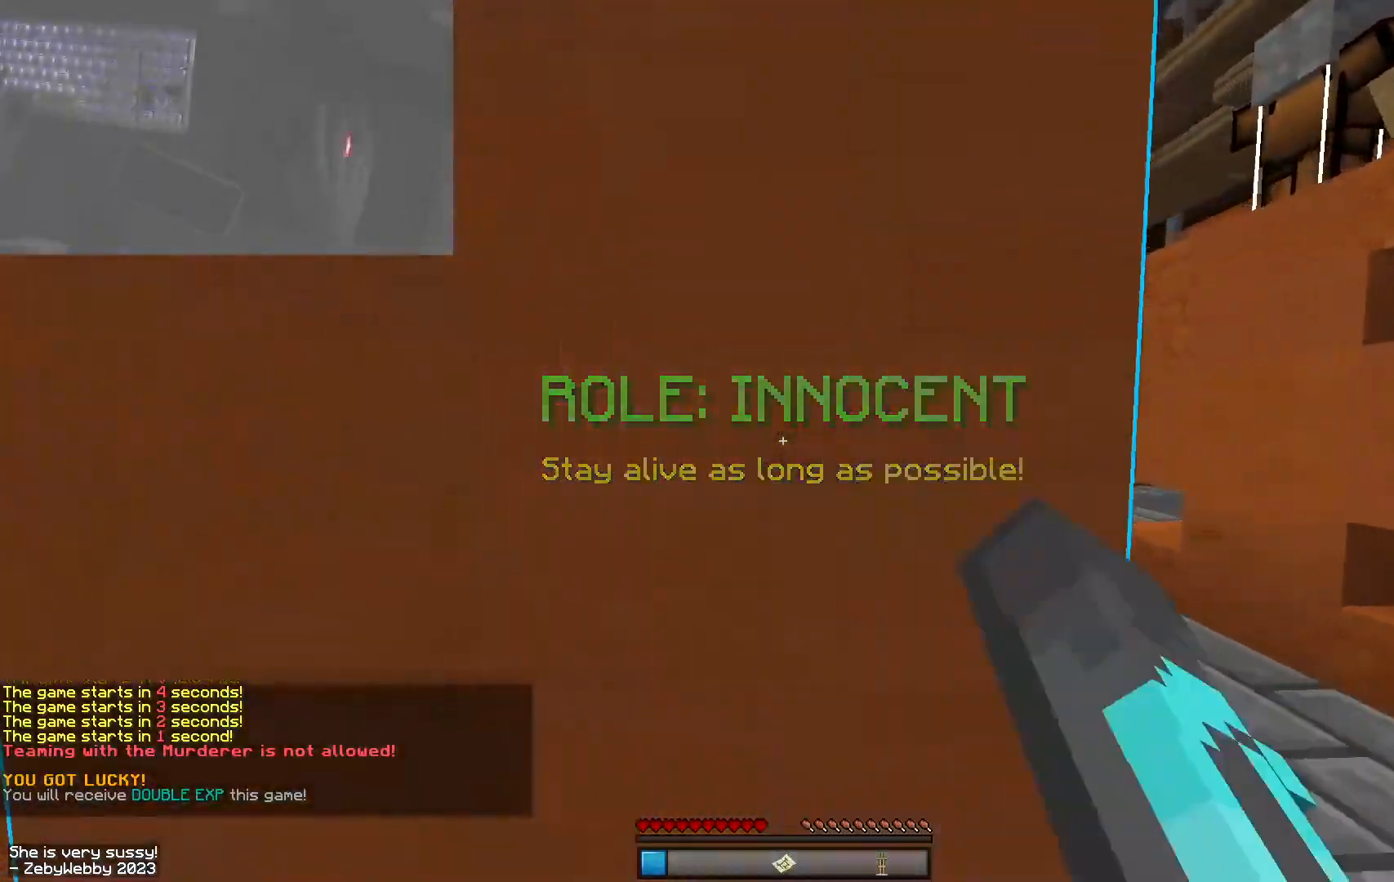
{"keys": ["d"], "mouse": [], "events": [[117, "mouse_left", "up"], [200, "d", "down"], [217, "a", "up"], [367, "w", "up"]]}
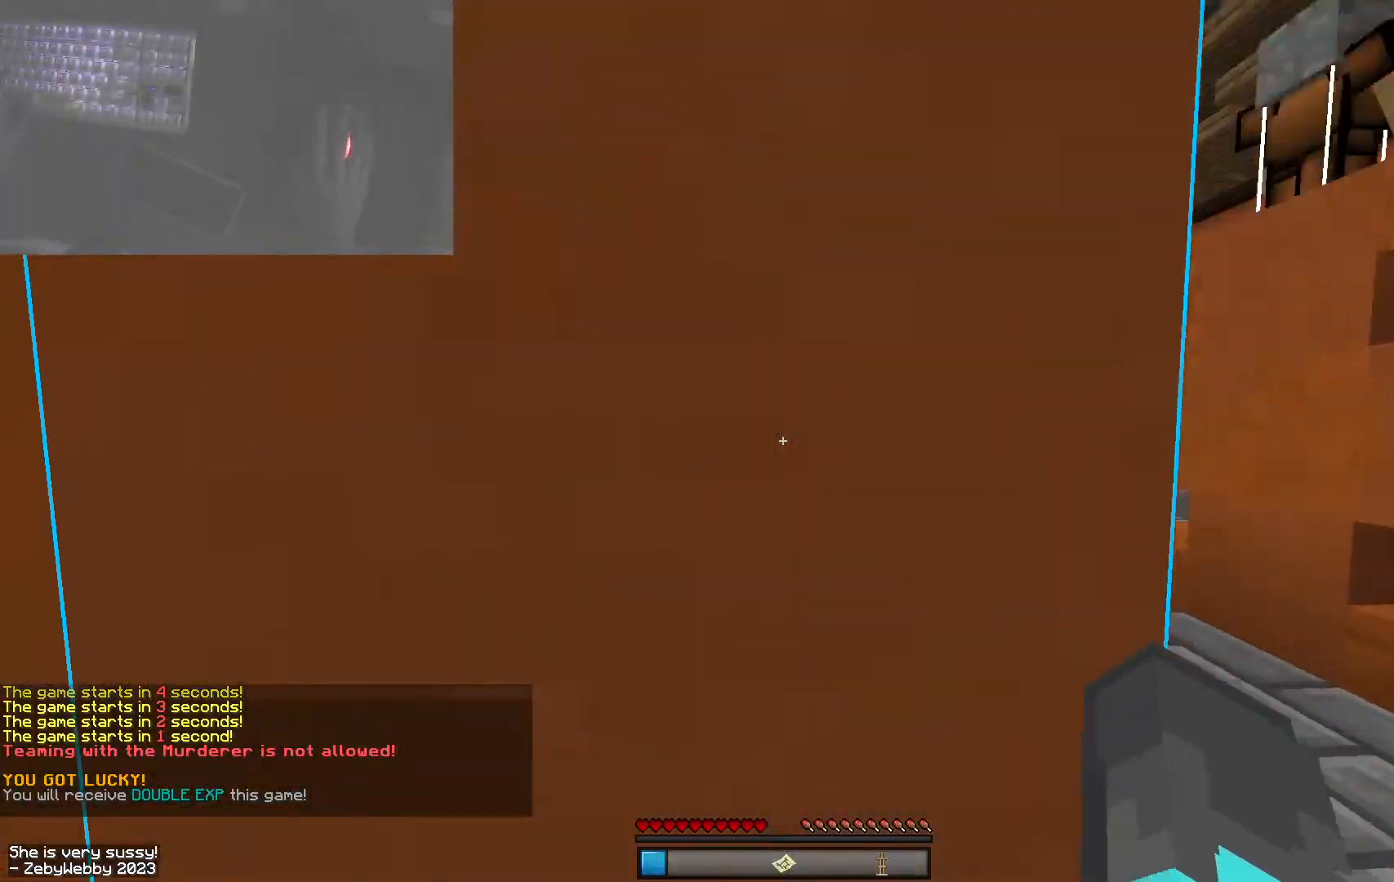
{"keys": ["a", "space", "w"], "mouse": [], "events": [[84, "w", "down"], [367, "space", "down"], [434, "d", "up"], [450, "a", "down"]]}
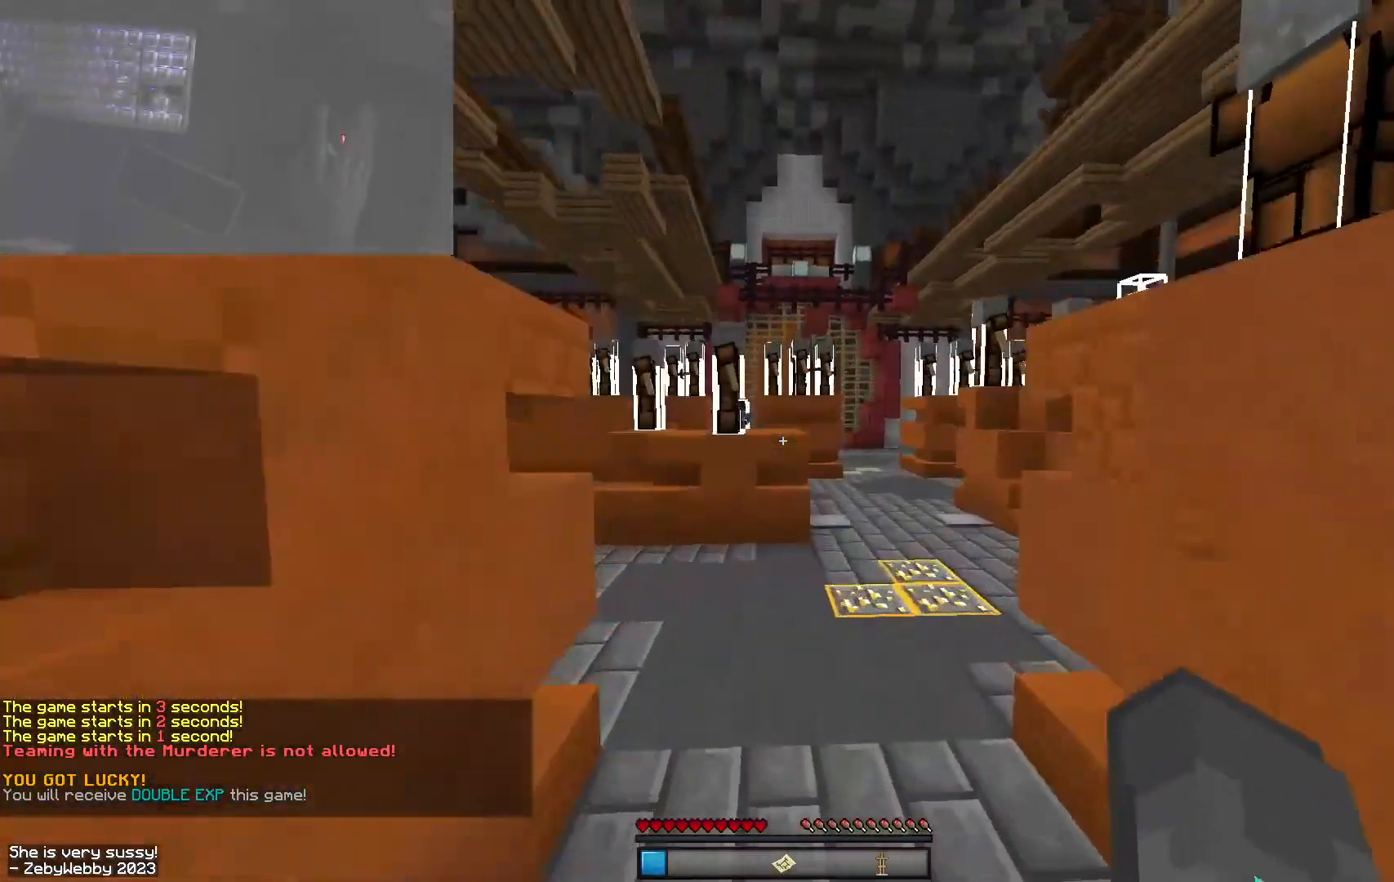
{"keys": ["space", "w"], "mouse": [], "events": [[84, "mouse_right", "down"], [100, "mouse_left", "down"], [117, "mouse_right", "up"], [134, "mouse_left", "up"], [167, "mouse_left", "down"], [184, "mouse_left", "up"], [267, "a", "up"]]}
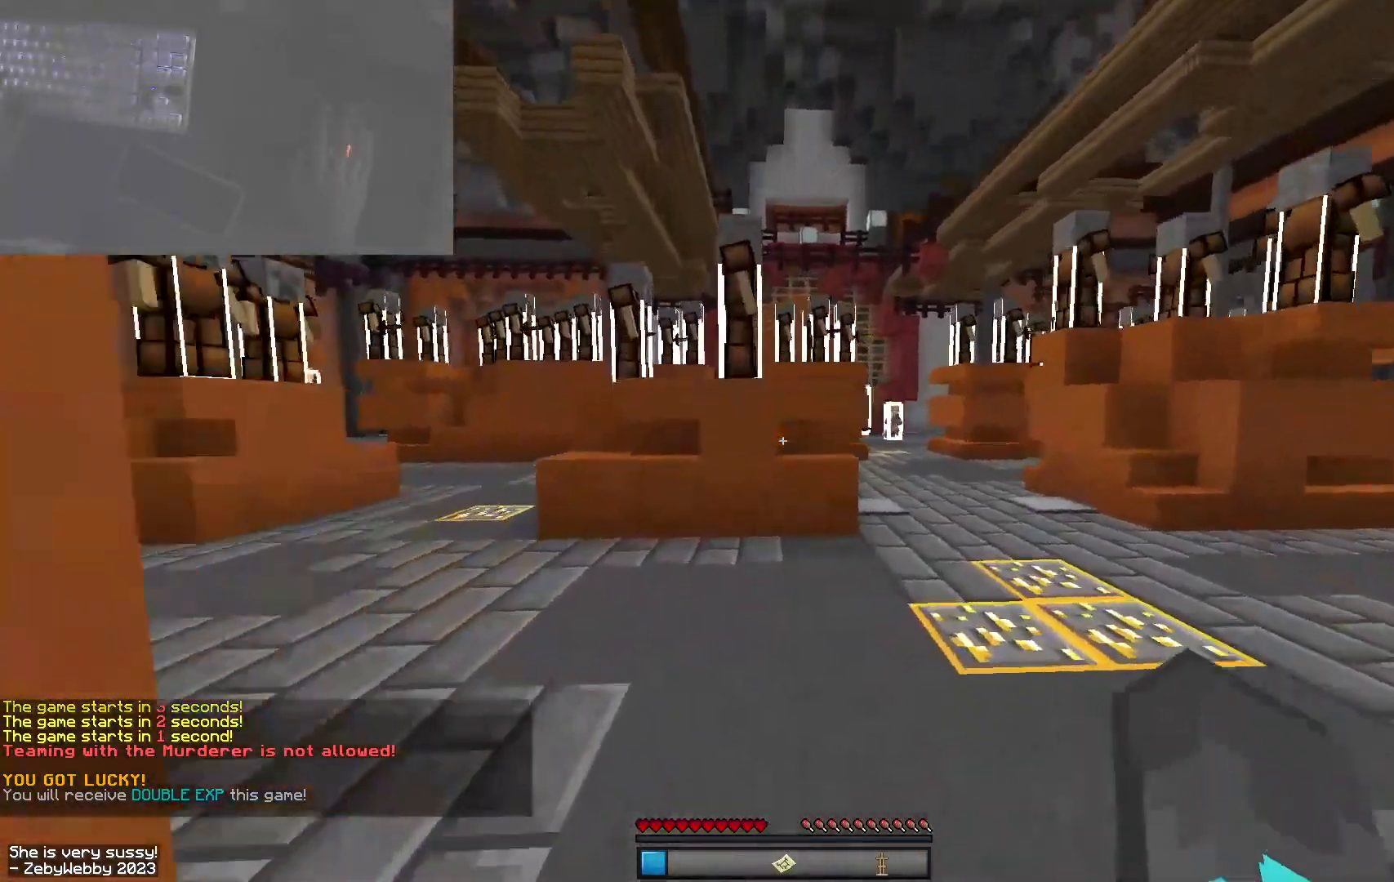
{"keys": ["d", "w"], "mouse": [], "events": [[34, "d", "down"], [100, "space", "up"]]}
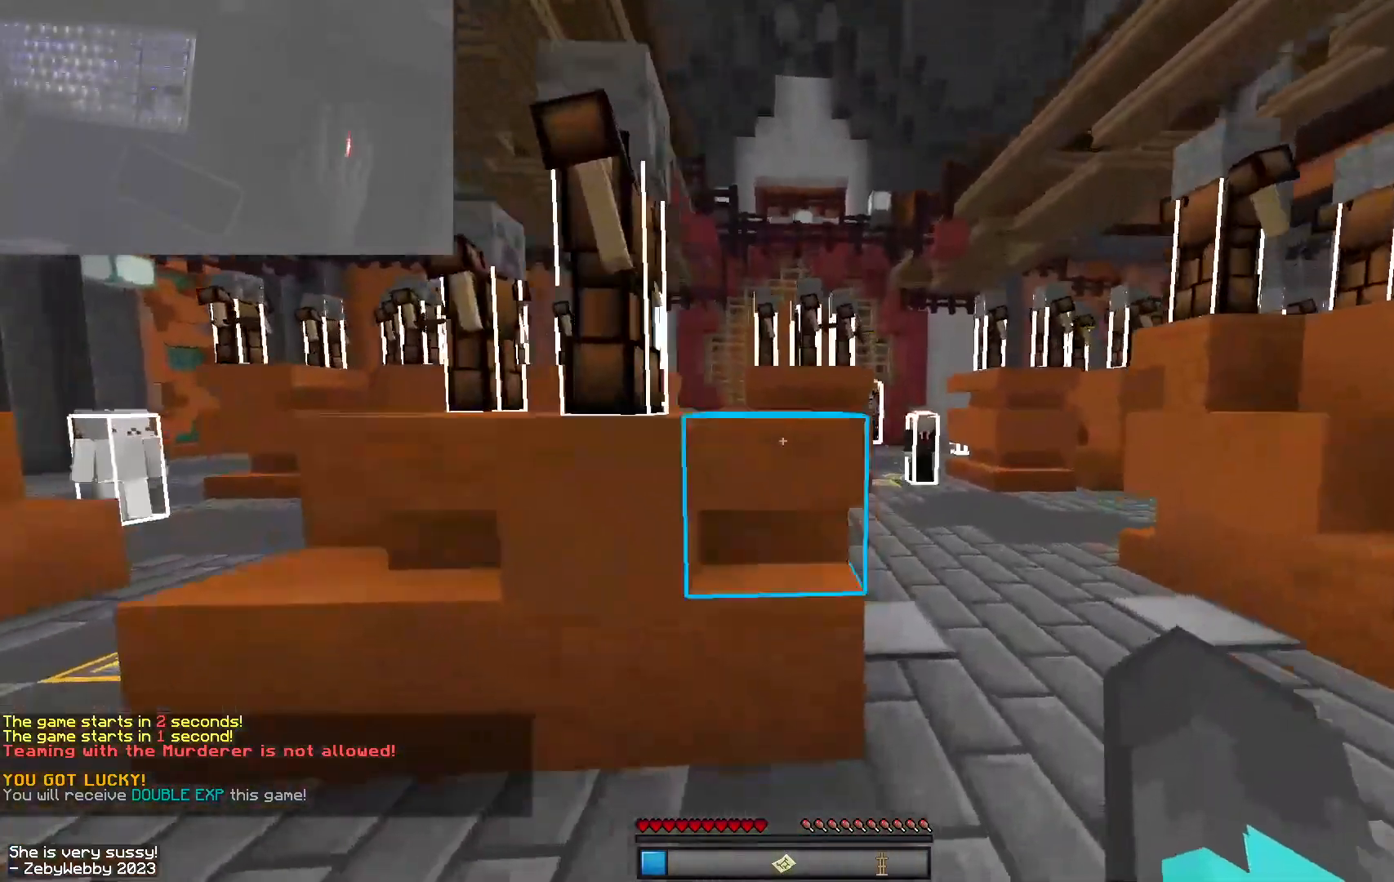
{"keys": ["d", "space", "w"], "mouse": [], "events": [[67, "space", "down"], [267, "mouse_left", "down"], [417, "mouse_left", "up"]]}
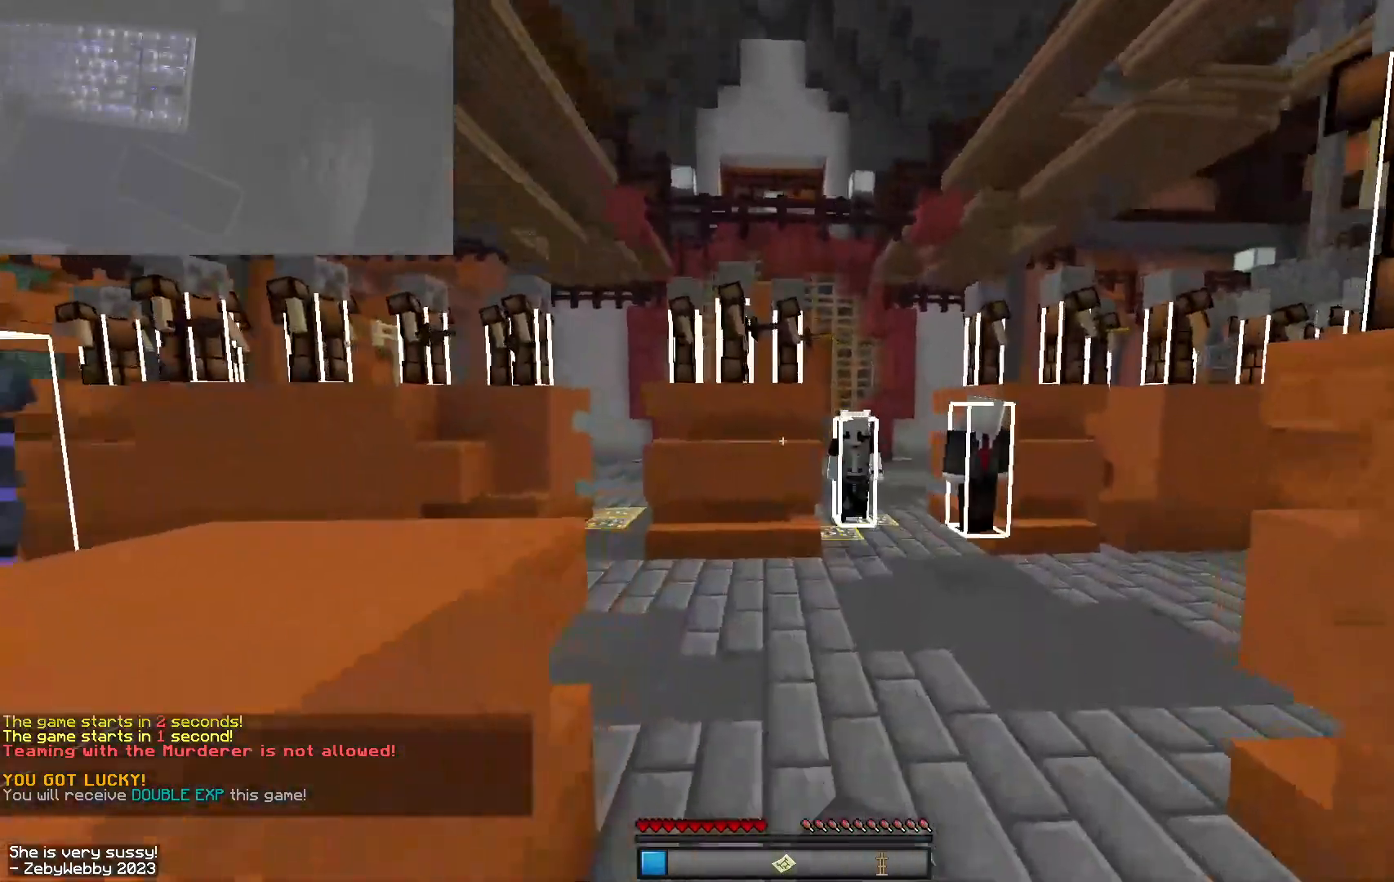
{"keys": ["a", "space", "w"], "mouse": [], "events": [[367, "a", "down"], [450, "d", "up"]]}
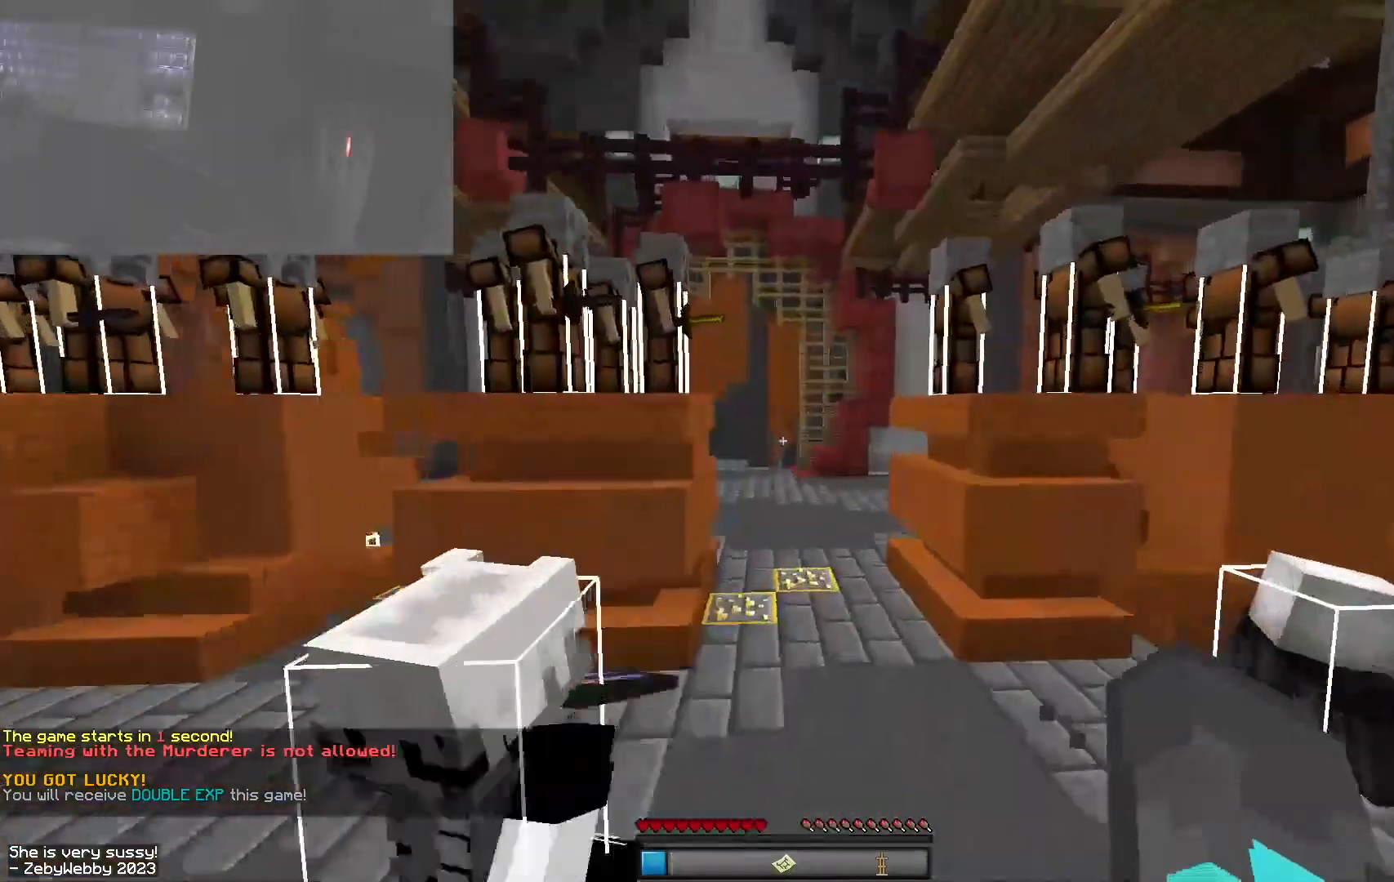
{"keys": ["d", "space", "w"], "mouse": [], "events": [[334, "a", "up"], [500, "d", "down"]]}
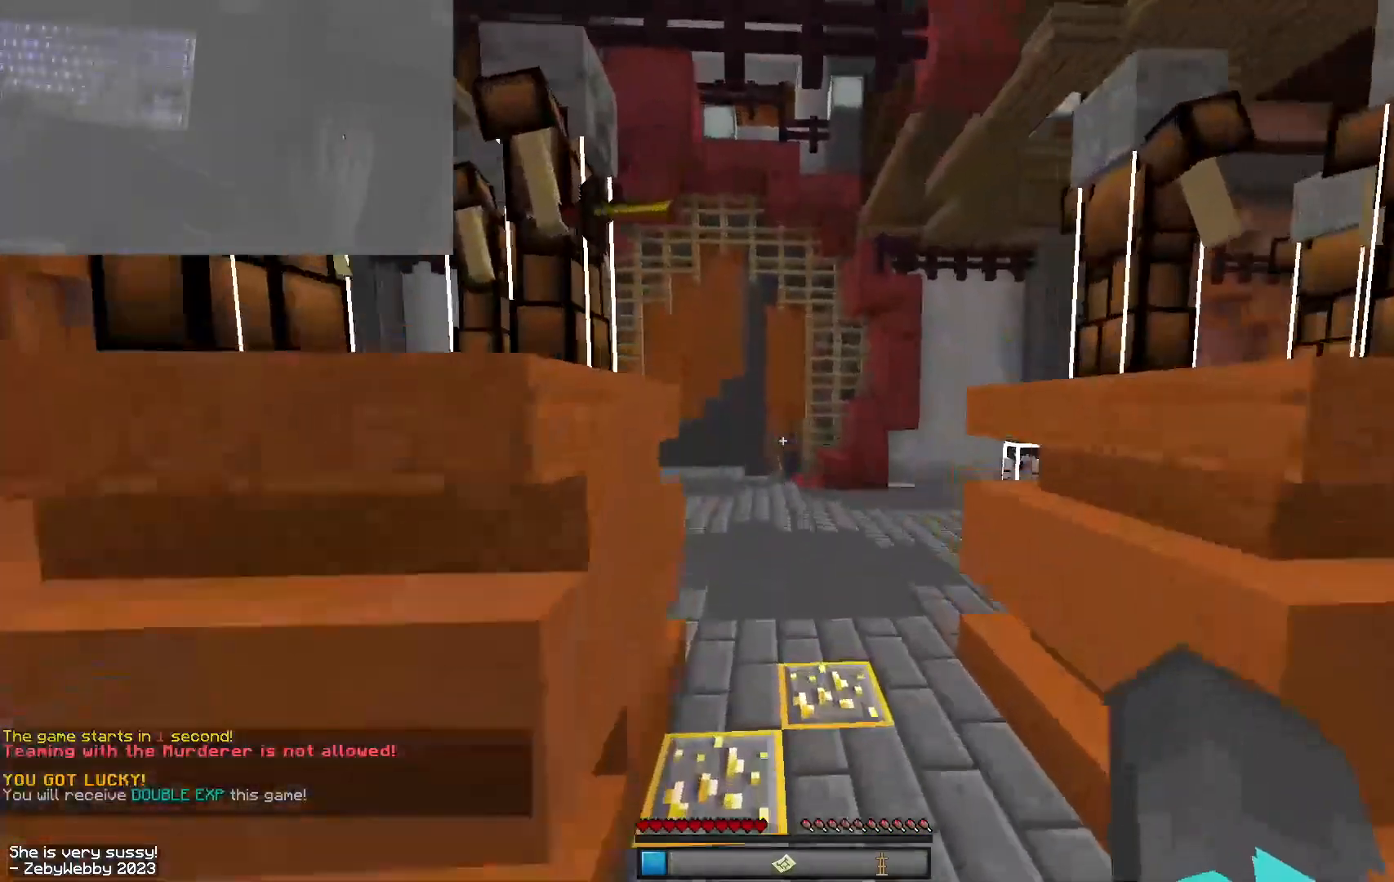
{"keys": ["d", "space", "w"], "mouse": [], "events": [[50, "mouse_right", "down"], [67, "mouse_left", "down"], [84, "mouse_right", "up"], [134, "mouse_left", "up"], [234, "mouse_left", "down"], [317, "mouse_left", "up"]]}
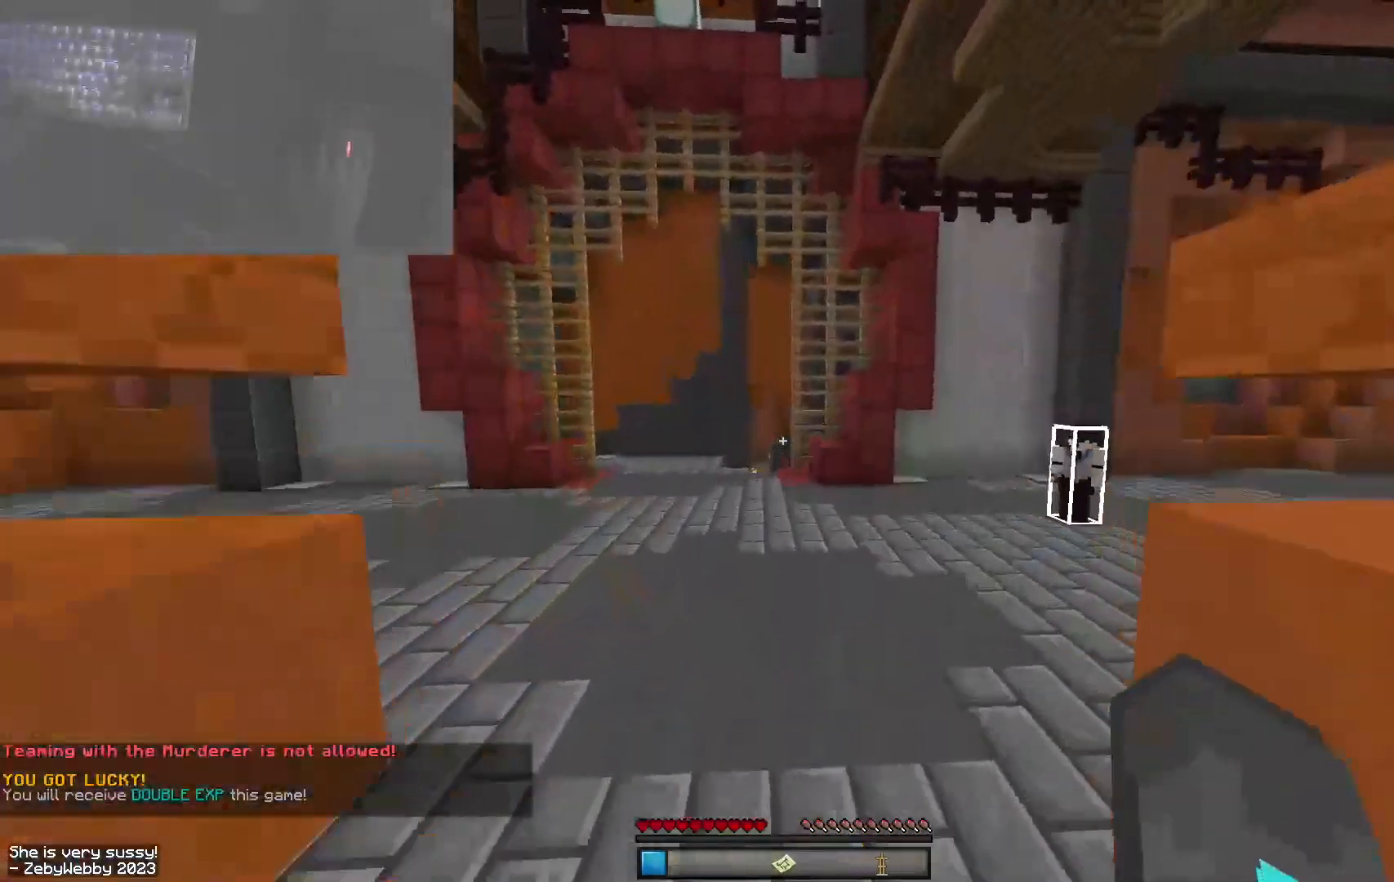
{"keys": ["a", "space", "w"], "mouse": [], "events": [[300, "a", "down"], [300, "d", "up"]]}
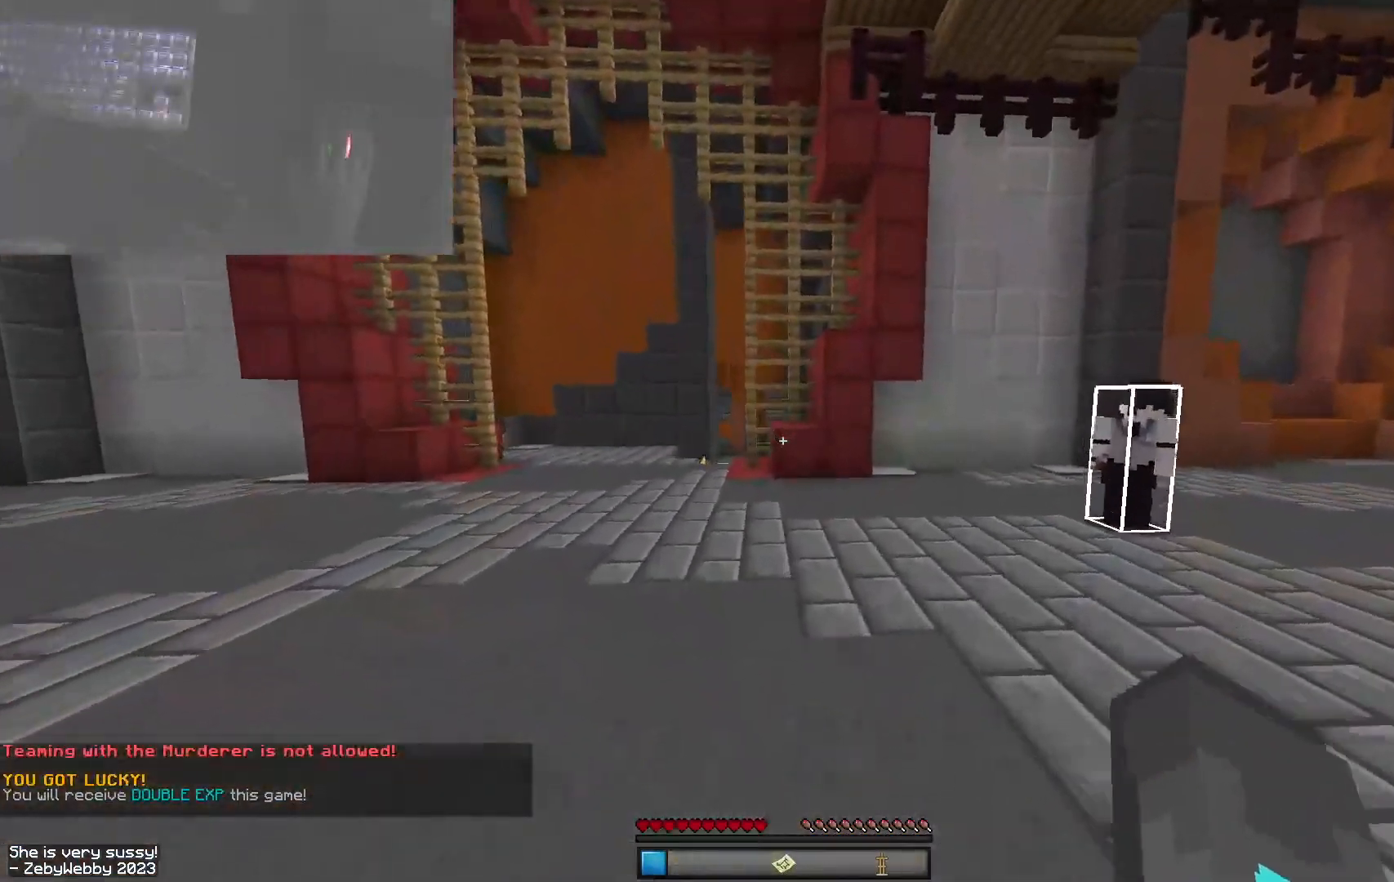
{"keys": ["a", "w"], "mouse": [], "events": [[167, "space", "up"], [300, "mouse_right", "down"], [317, "mouse_left", "down"], [334, "mouse_right", "up"], [417, "mouse_left", "up"]]}
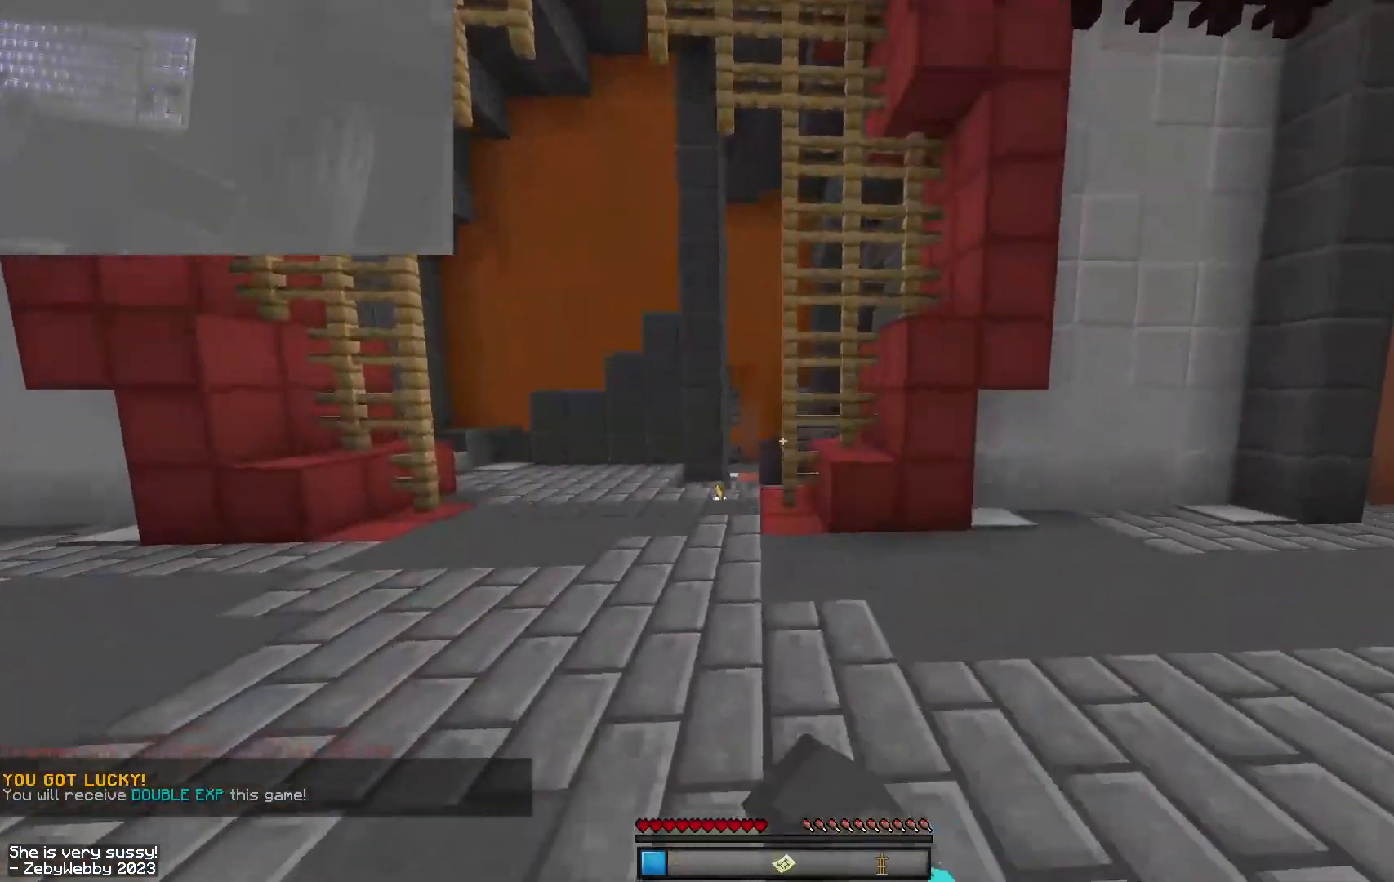
{"keys": ["a", "w"], "mouse": [], "events": []}
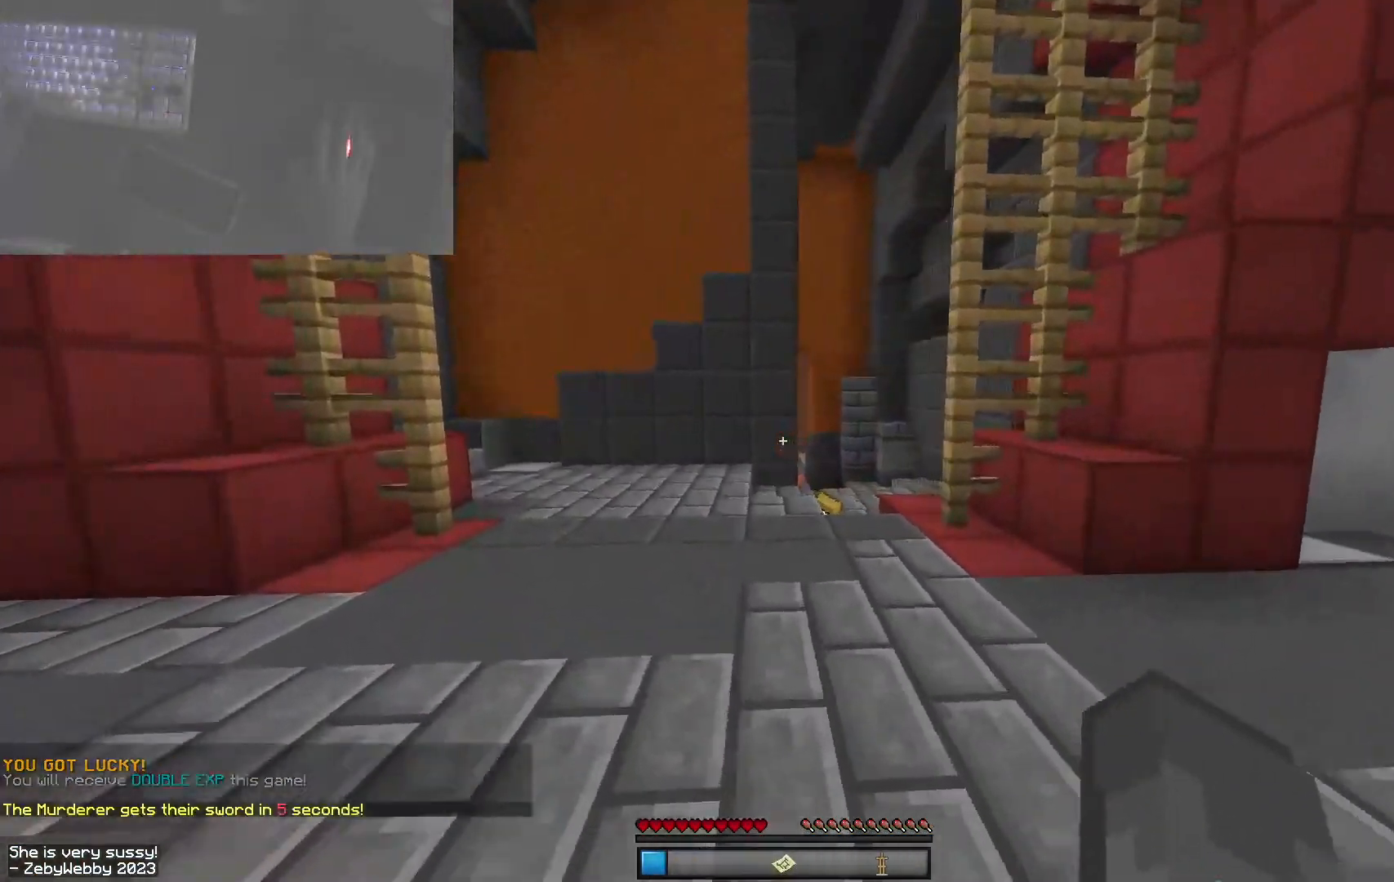
{"keys": ["d", "w"], "mouse": ["left"], "events": [[67, "a", "up"], [184, "d", "down"], [434, "mouse_right", "down"], [450, "mouse_left", "down"], [450, "mouse_right", "up"]]}
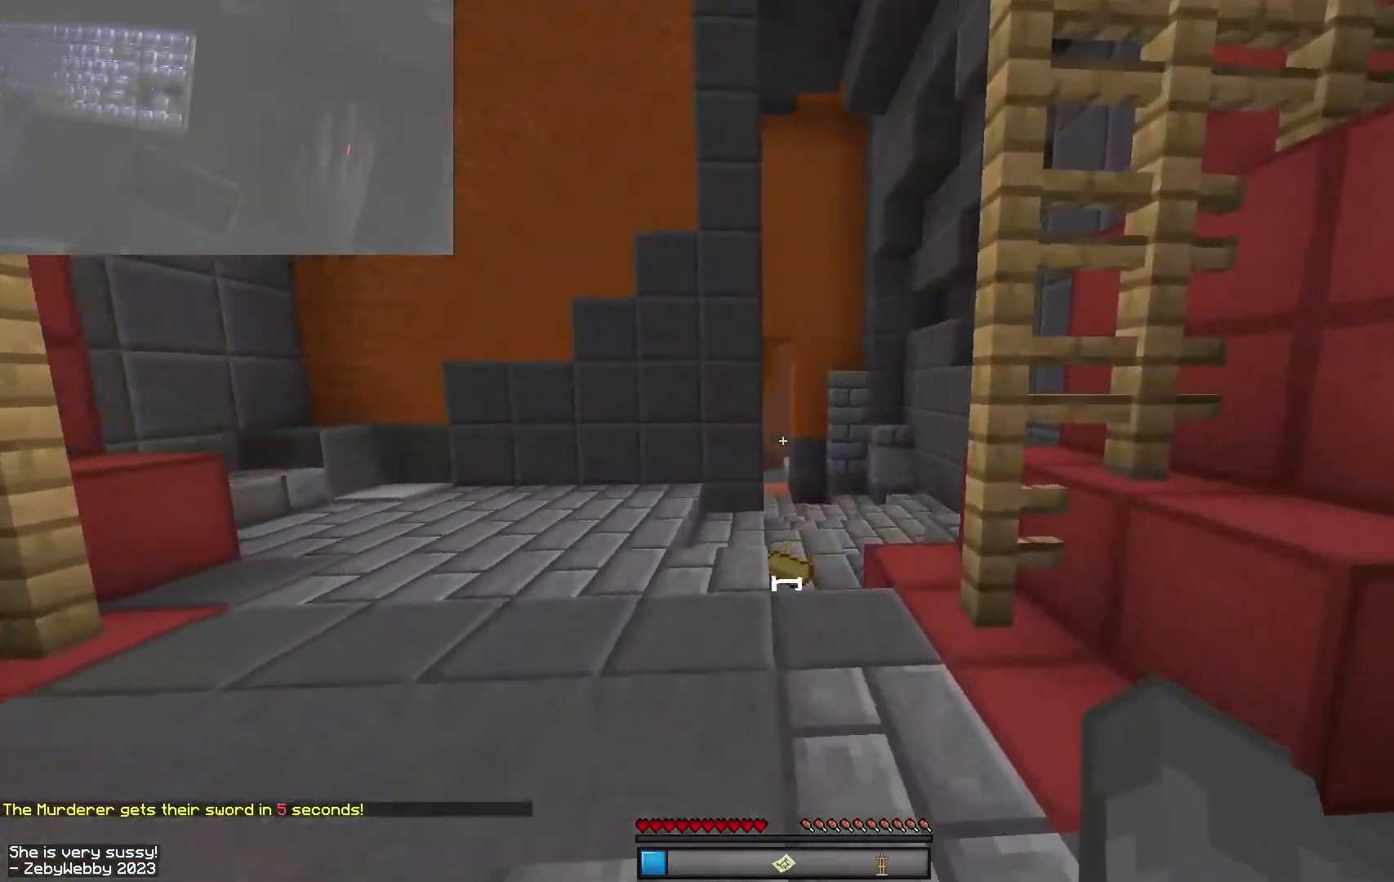
{"keys": ["a", "w"], "mouse": [], "events": [[100, "mouse_left", "up"], [184, "a", "down"], [234, "d", "up"]]}
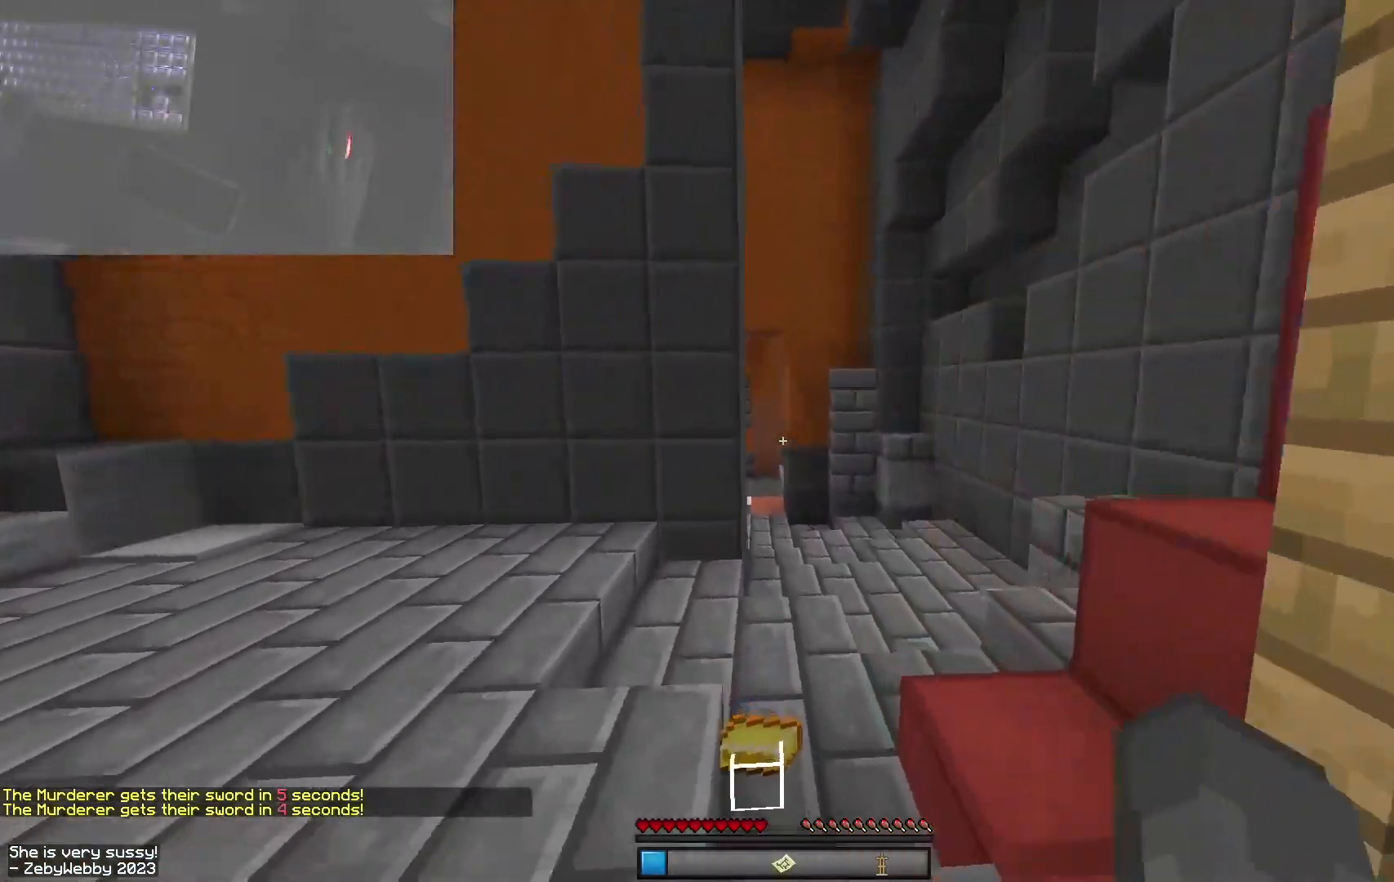
{"keys": ["w"], "mouse": [], "events": [[50, "a", "up"], [117, "d", "down"], [434, "d", "up"]]}
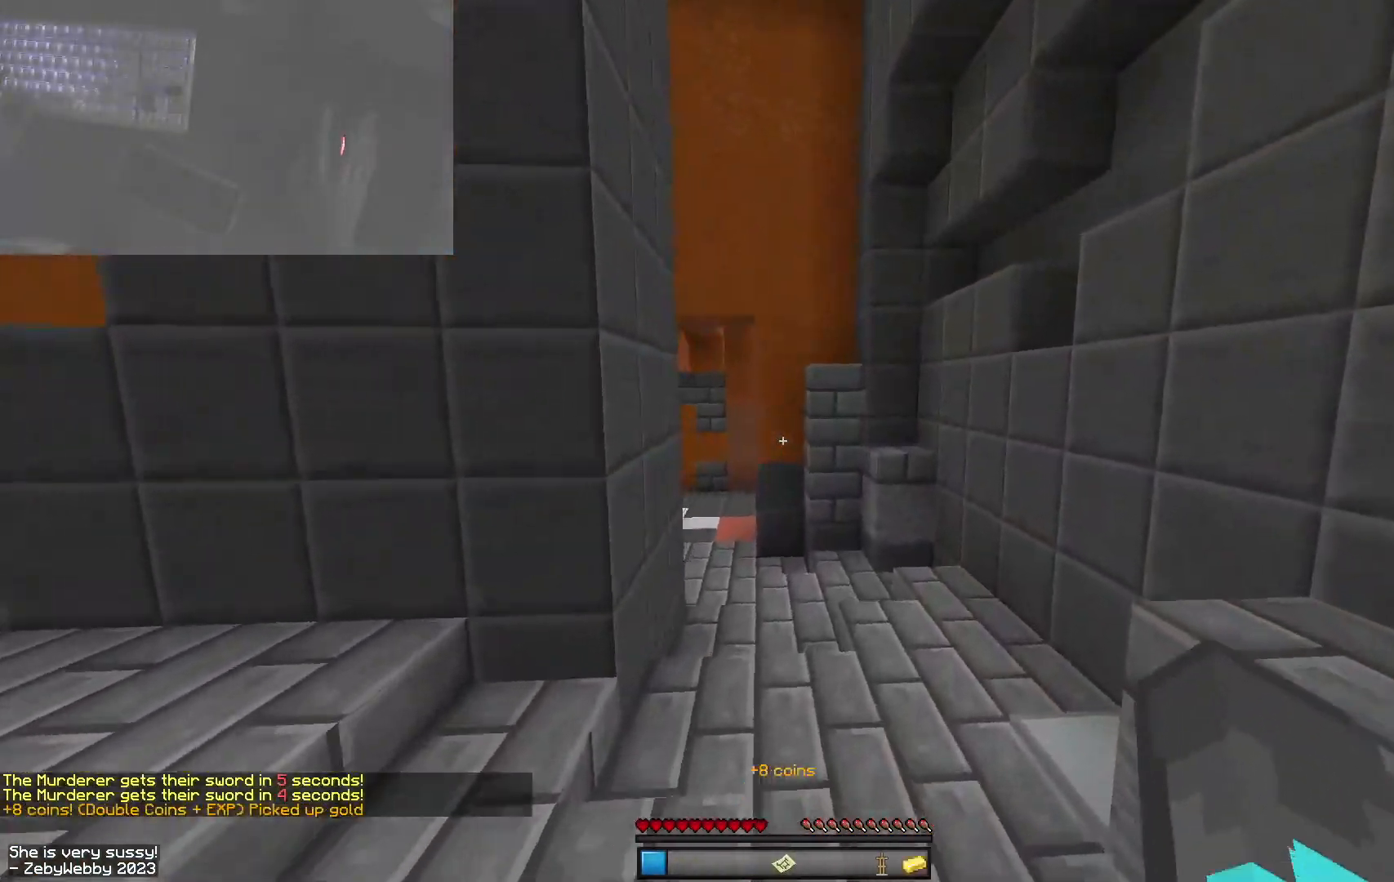
{"keys": ["w"], "mouse": [], "events": [[100, "mouse_left", "down"], [100, "mouse_right", "down"], [150, "mouse_right", "up"], [334, "mouse_left", "up"]]}
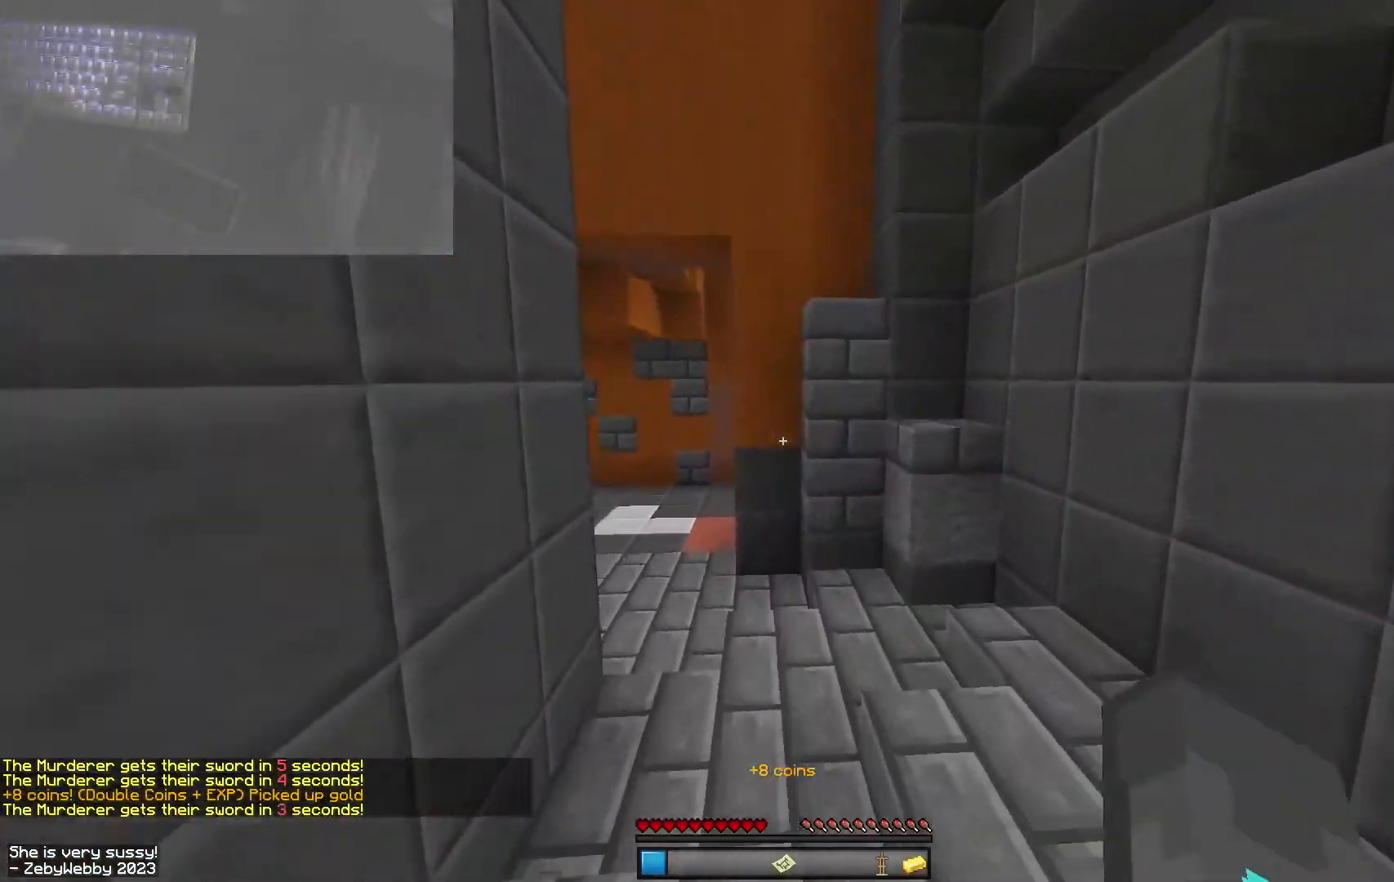
{"keys": ["a", "w"], "mouse": [], "events": [[184, "a", "down"], [384, "a", "up"], [500, "a", "down"]]}